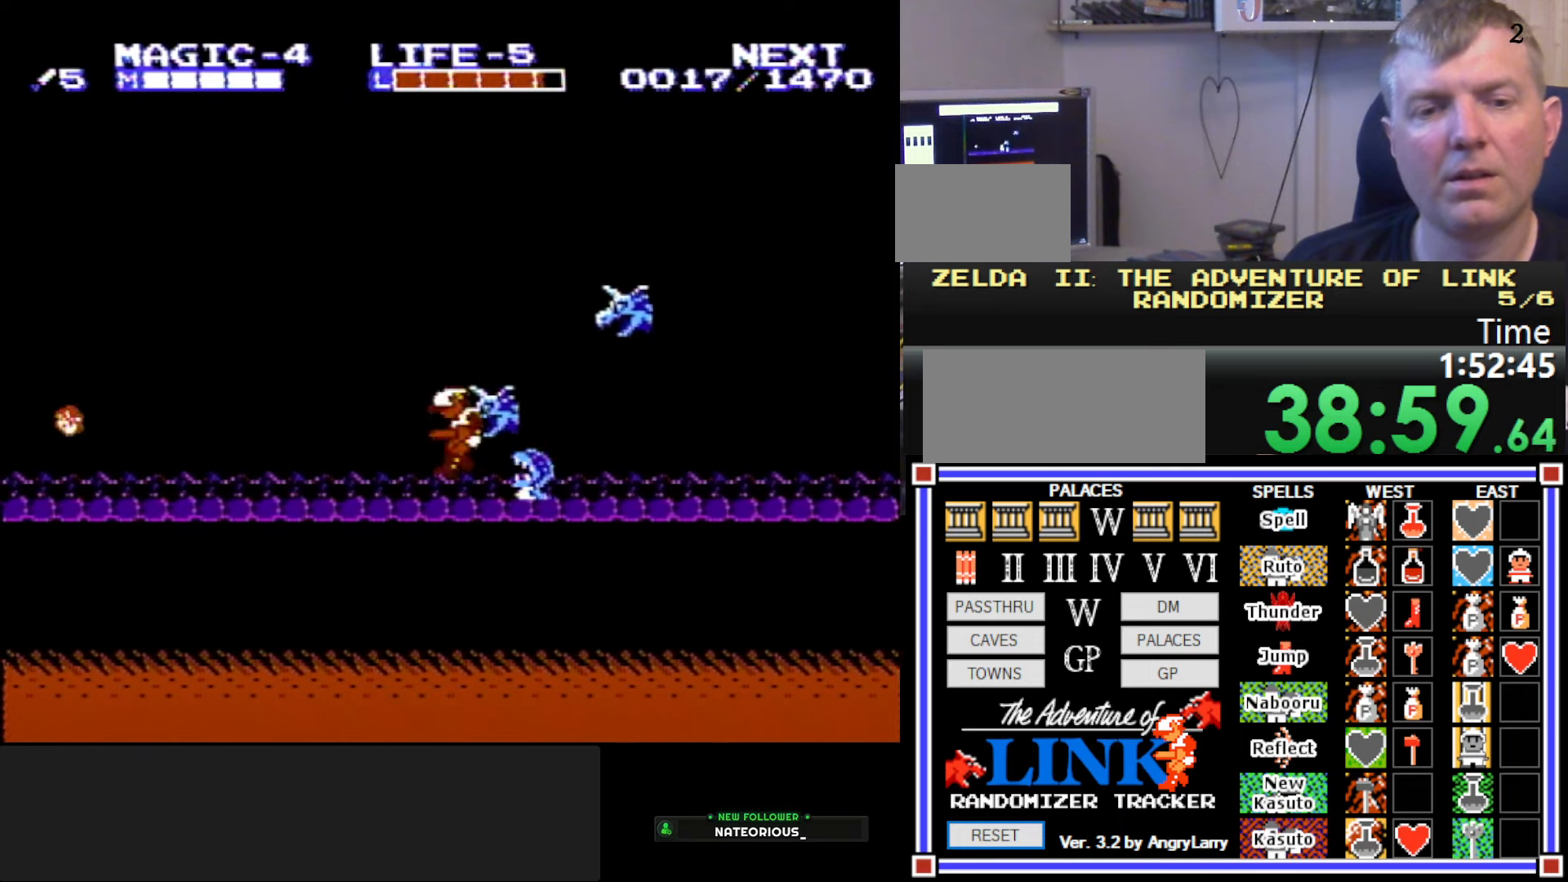
Gameplay with a controller (Nintendo layout); each line is a JSON object with the inputs held at the frame after it. "events" lists button and stick changes between this image and that frame as [ms after this image, input, new state], when the widget could be followed in between. Not read: L3 R3.
{"buttons": [], "events": [[16, "DPAD_LEFT", "up"], [16, "DPAD_RIGHT", "down"], [33, "DPAD_DOWN", "up"], [100, "DPAD_DOWN", "down"], [150, "DPAD_DOWN", "up"], [216, "A", "up"], [250, "DPAD_RIGHT", "up"], [316, "DPAD_RIGHT", "down"], [466, "DPAD_RIGHT", "up"]]}
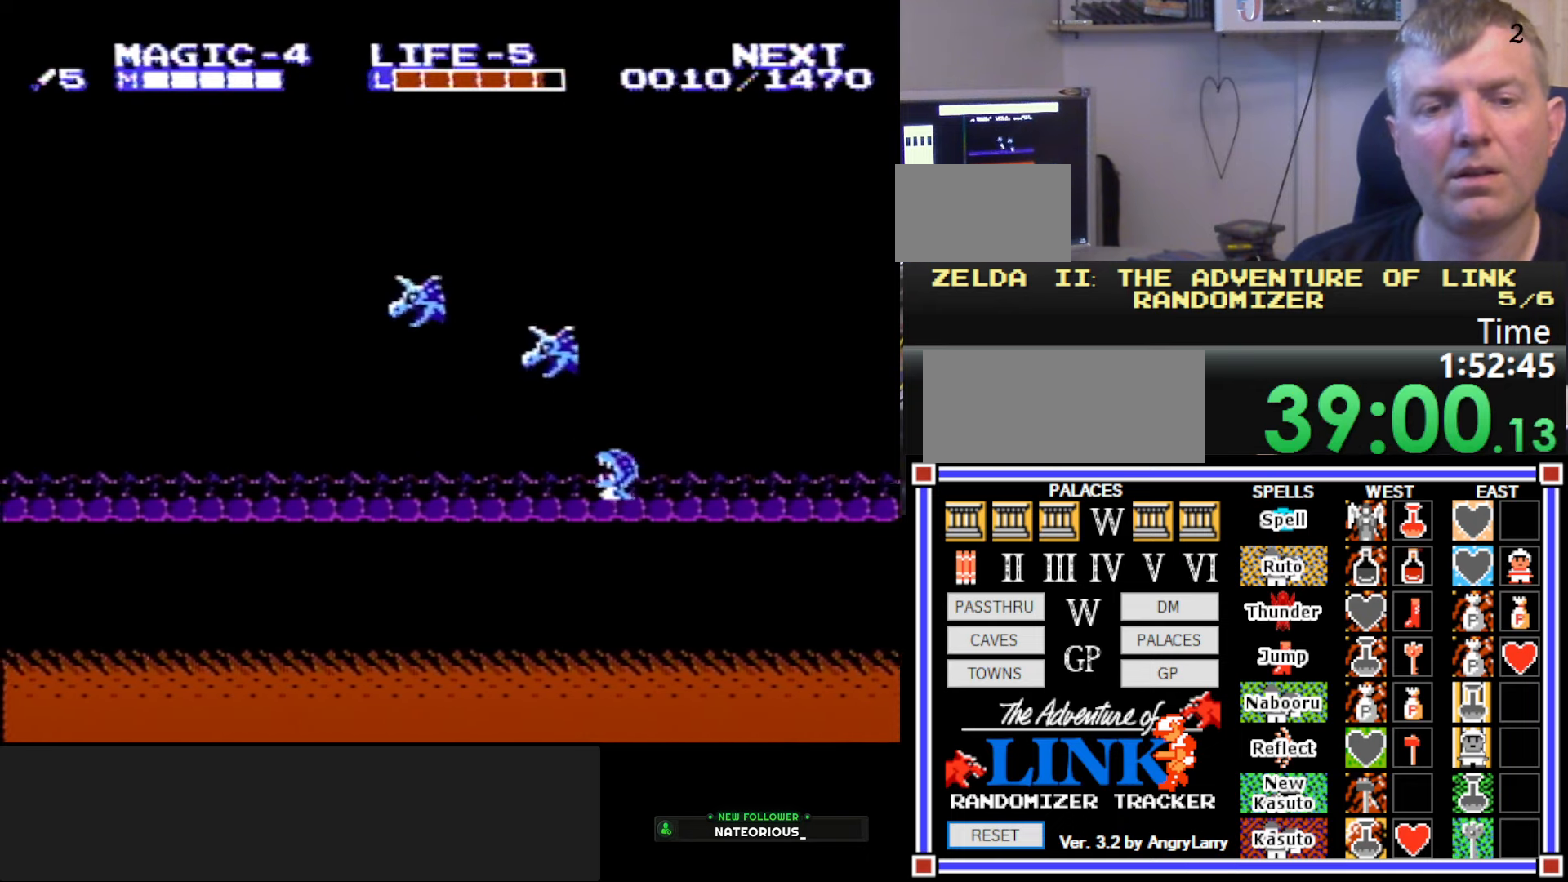
{"buttons": ["DPAD_RIGHT"], "events": [[66, "DPAD_LEFT", "down"], [150, "DPAD_LEFT", "up"], [300, "DPAD_RIGHT", "down"]]}
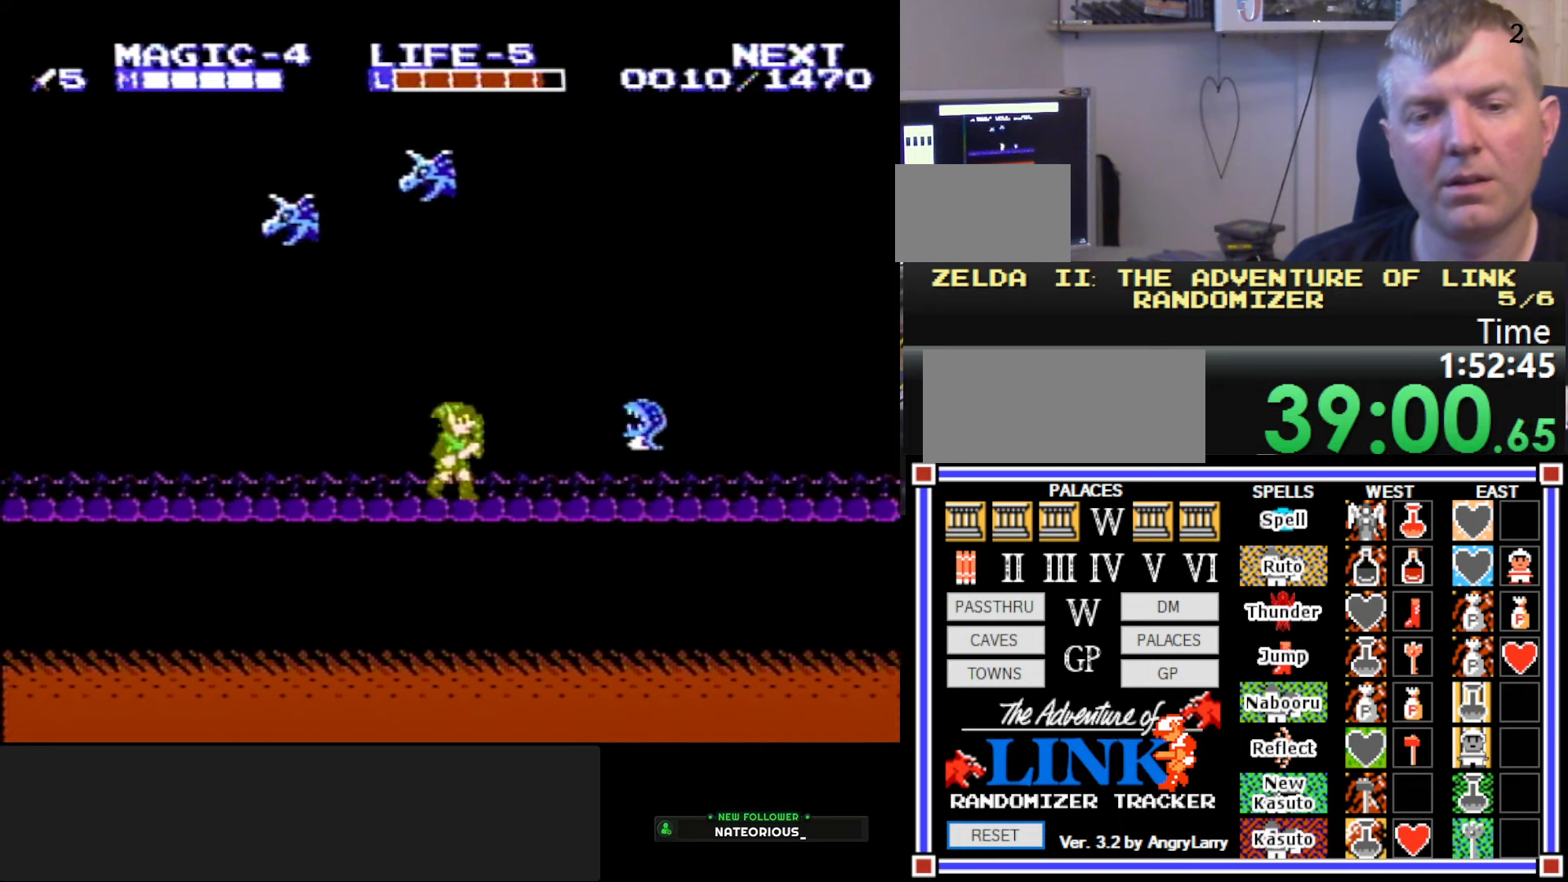
{"buttons": ["DPAD_DOWN", "DPAD_LEFT"], "events": [[83, "A", "down"], [350, "A", "up"], [350, "DPAD_DOWN", "down"], [350, "DPAD_LEFT", "down"], [350, "DPAD_RIGHT", "up"], [383, "DPAD_DOWN", "up"], [483, "DPAD_DOWN", "down"]]}
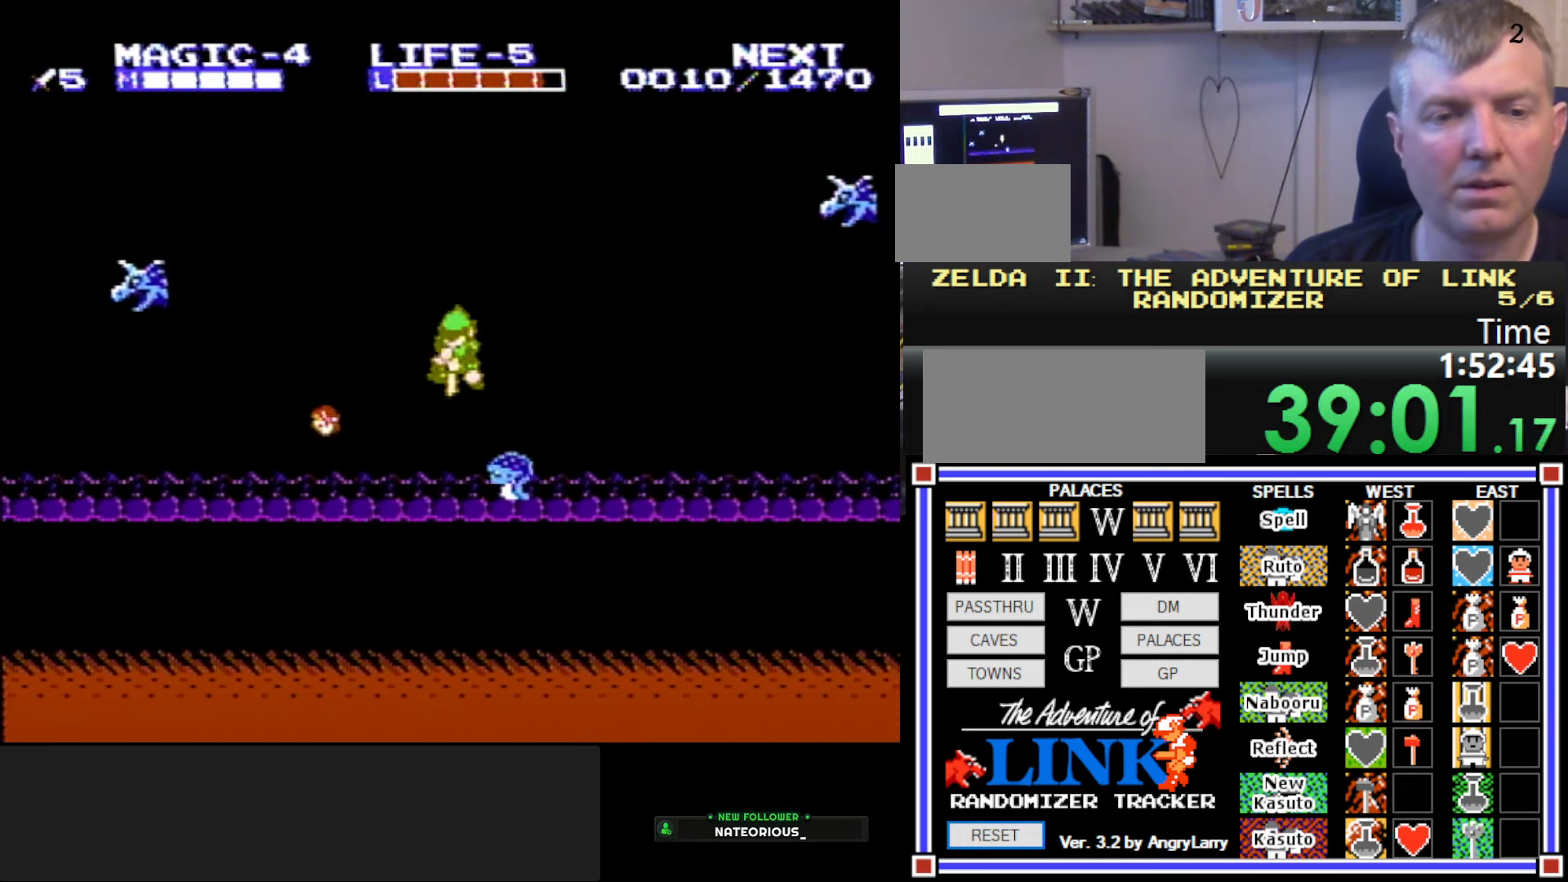
{"buttons": ["A", "DPAD_LEFT"], "events": [[183, "DPAD_LEFT", "up"], [316, "DPAD_LEFT", "down"], [400, "DPAD_DOWN", "up"], [500, "A", "down"]]}
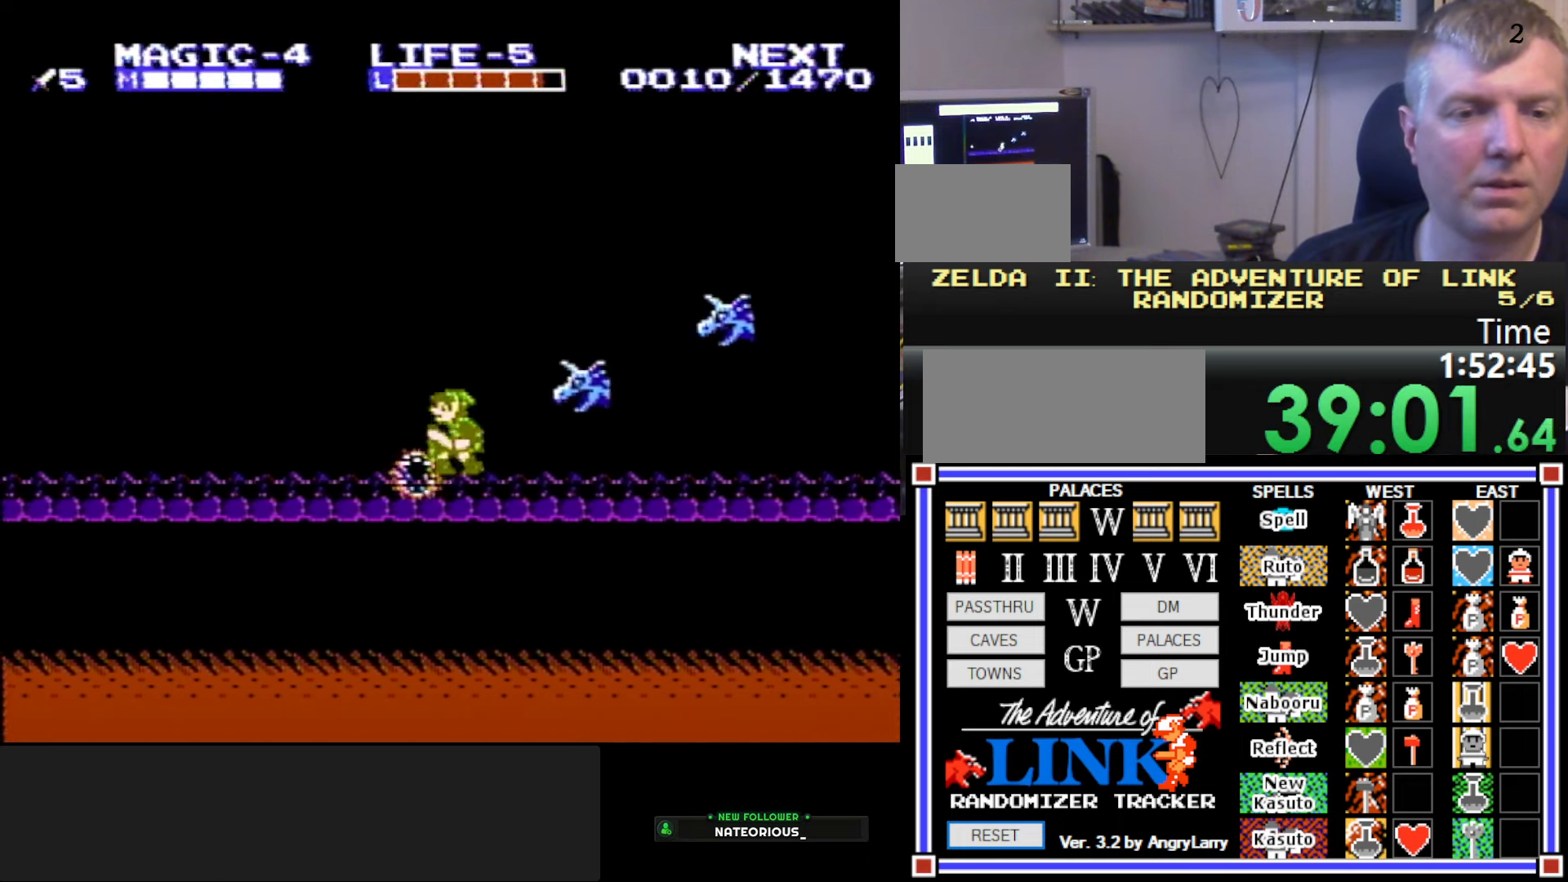
{"buttons": ["DPAD_DOWN"], "events": [[50, "DPAD_UP", "down"], [66, "DPAD_LEFT", "up"], [66, "DPAD_UP", "up"], [83, "DPAD_RIGHT", "down"], [200, "DPAD_DOWN", "down"], [200, "DPAD_RIGHT", "up"], [233, "DPAD_LEFT", "down"], [283, "A", "up"], [383, "DPAD_LEFT", "up"]]}
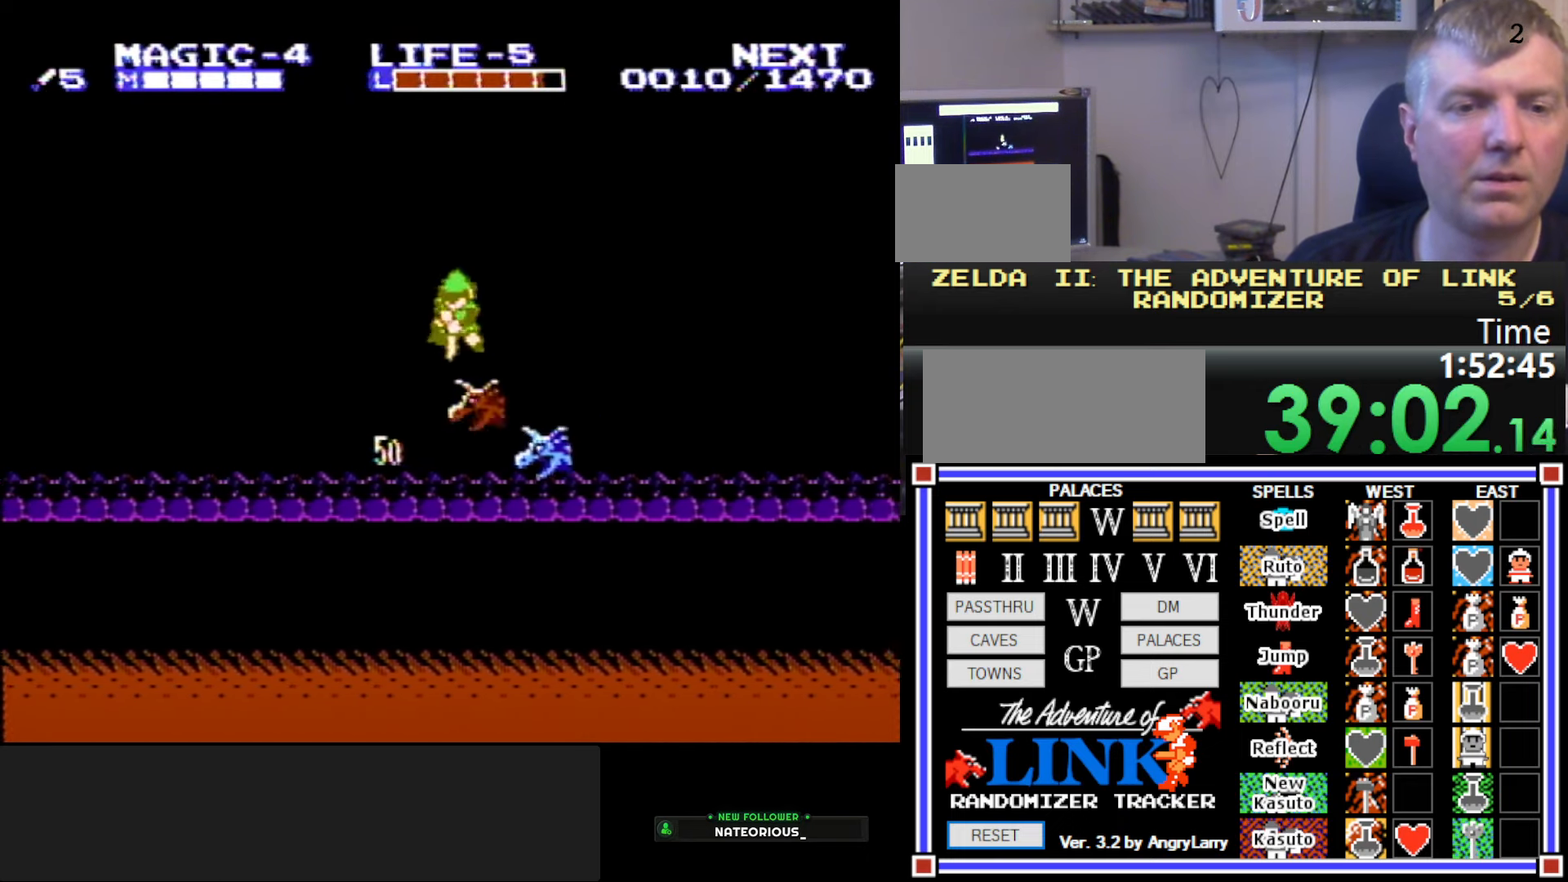
{"buttons": ["DPAD_LEFT"], "events": [[33, "DPAD_RIGHT", "down"], [66, "DPAD_RIGHT", "up"], [333, "DPAD_DOWN", "up"], [383, "DPAD_DOWN", "down"], [400, "DPAD_LEFT", "down"], [433, "DPAD_DOWN", "up"]]}
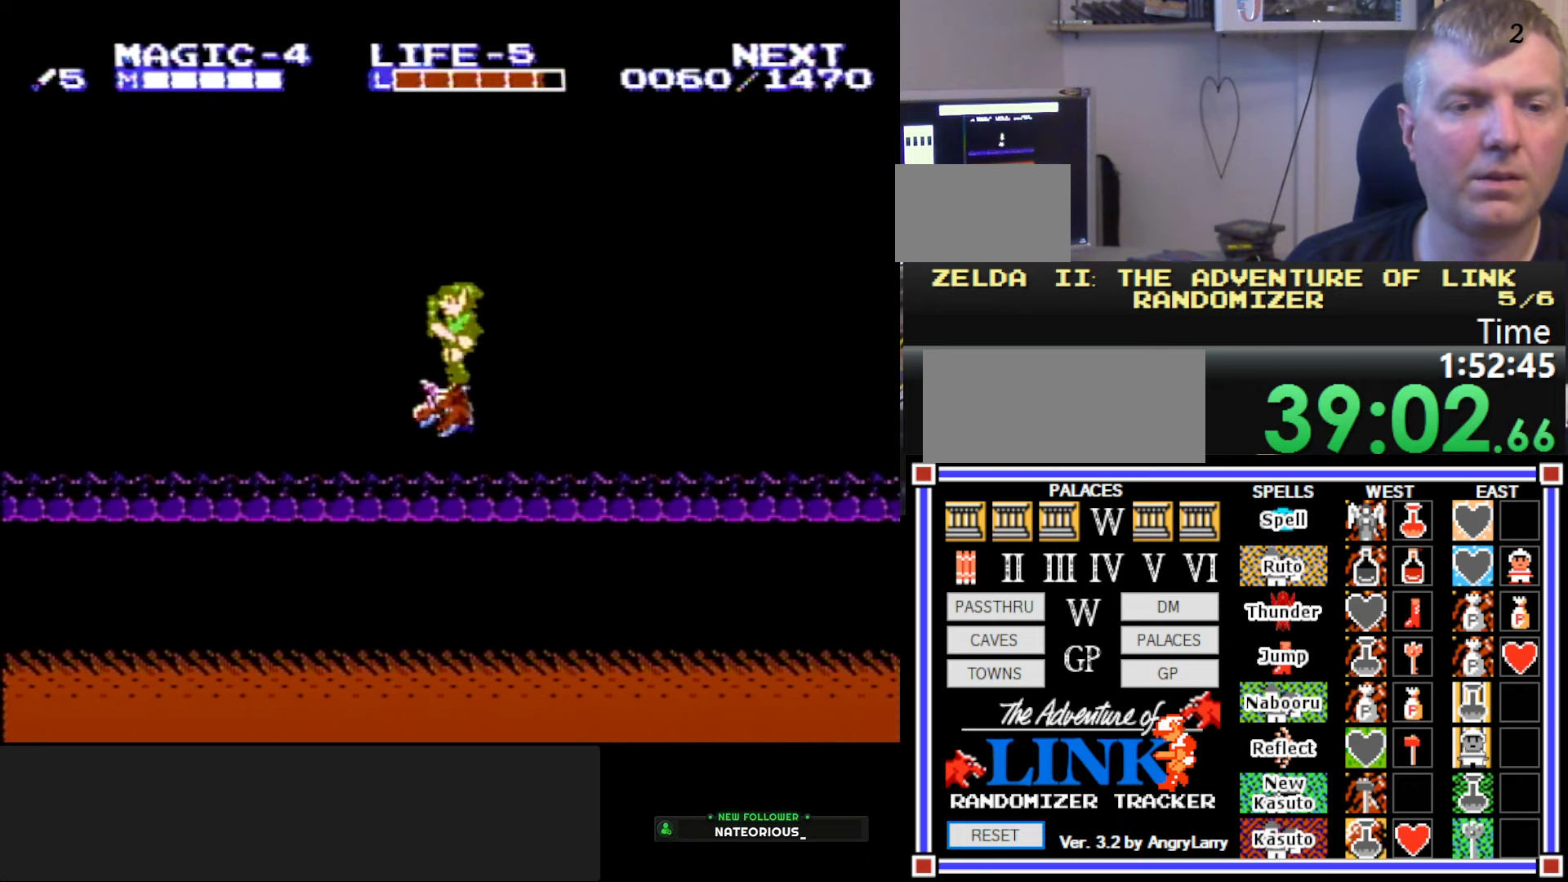
{"buttons": ["DPAD_DOWN", "DPAD_RIGHT"], "events": [[16, "DPAD_DOWN", "down"], [33, "DPAD_LEFT", "up"], [166, "DPAD_DOWN", "up"], [216, "DPAD_DOWN", "down"], [300, "DPAD_DOWN", "up"], [333, "DPAD_DOWN", "down"], [483, "DPAD_RIGHT", "down"]]}
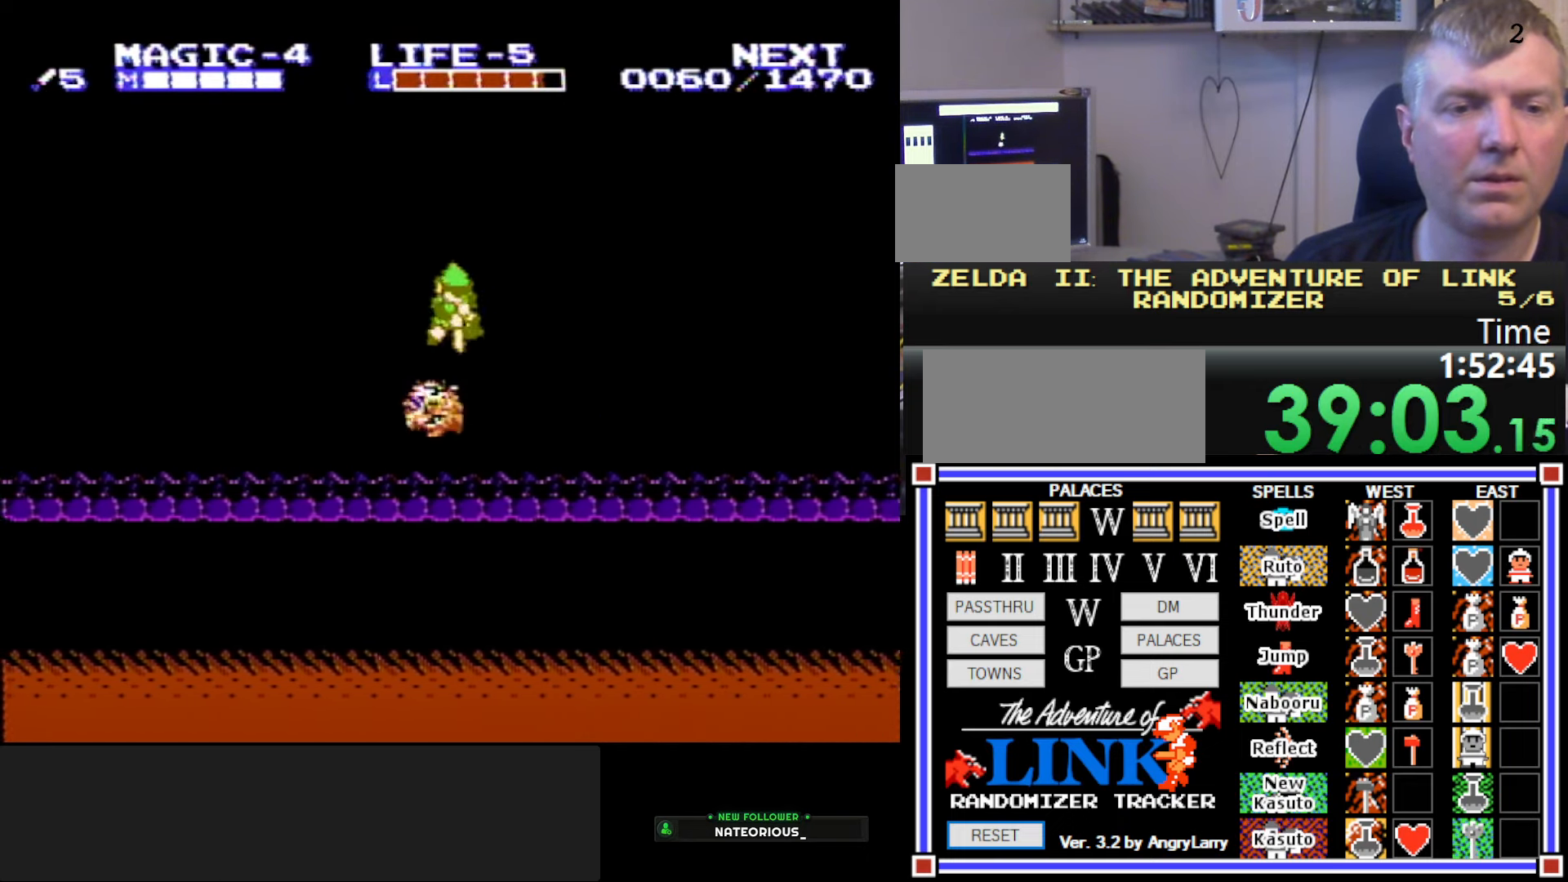
{"buttons": ["DPAD_DOWN"], "events": [[83, "DPAD_RIGHT", "up"], [116, "DPAD_LEFT", "down"], [150, "DPAD_DOWN", "up"], [233, "DPAD_DOWN", "down"], [233, "DPAD_LEFT", "up"]]}
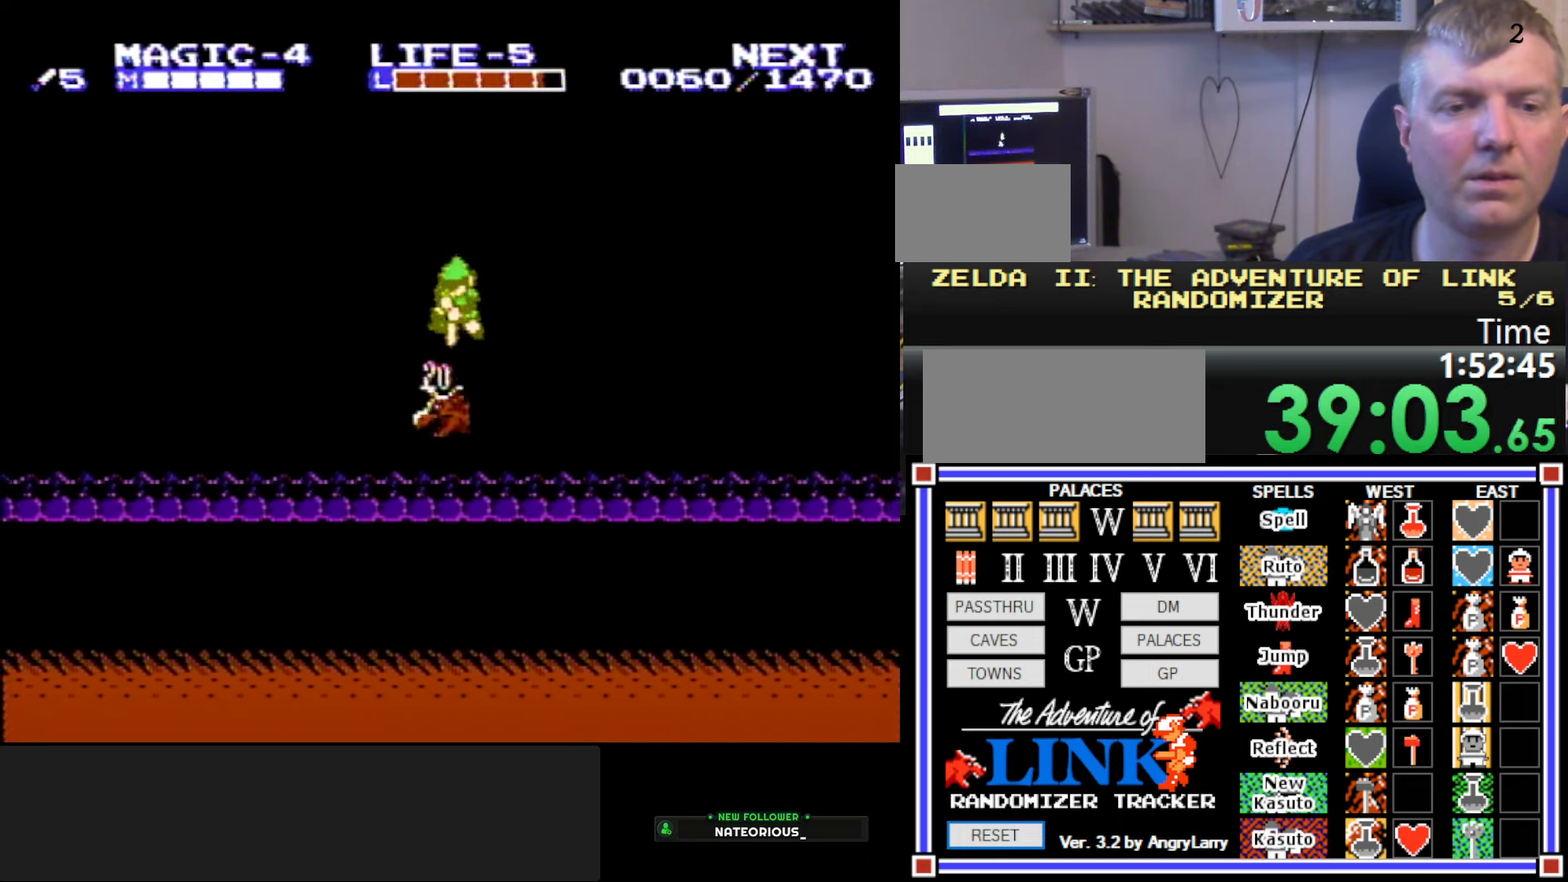
{"buttons": ["DPAD_RIGHT"], "events": [[266, "DPAD_RIGHT", "down"], [383, "DPAD_DOWN", "up"]]}
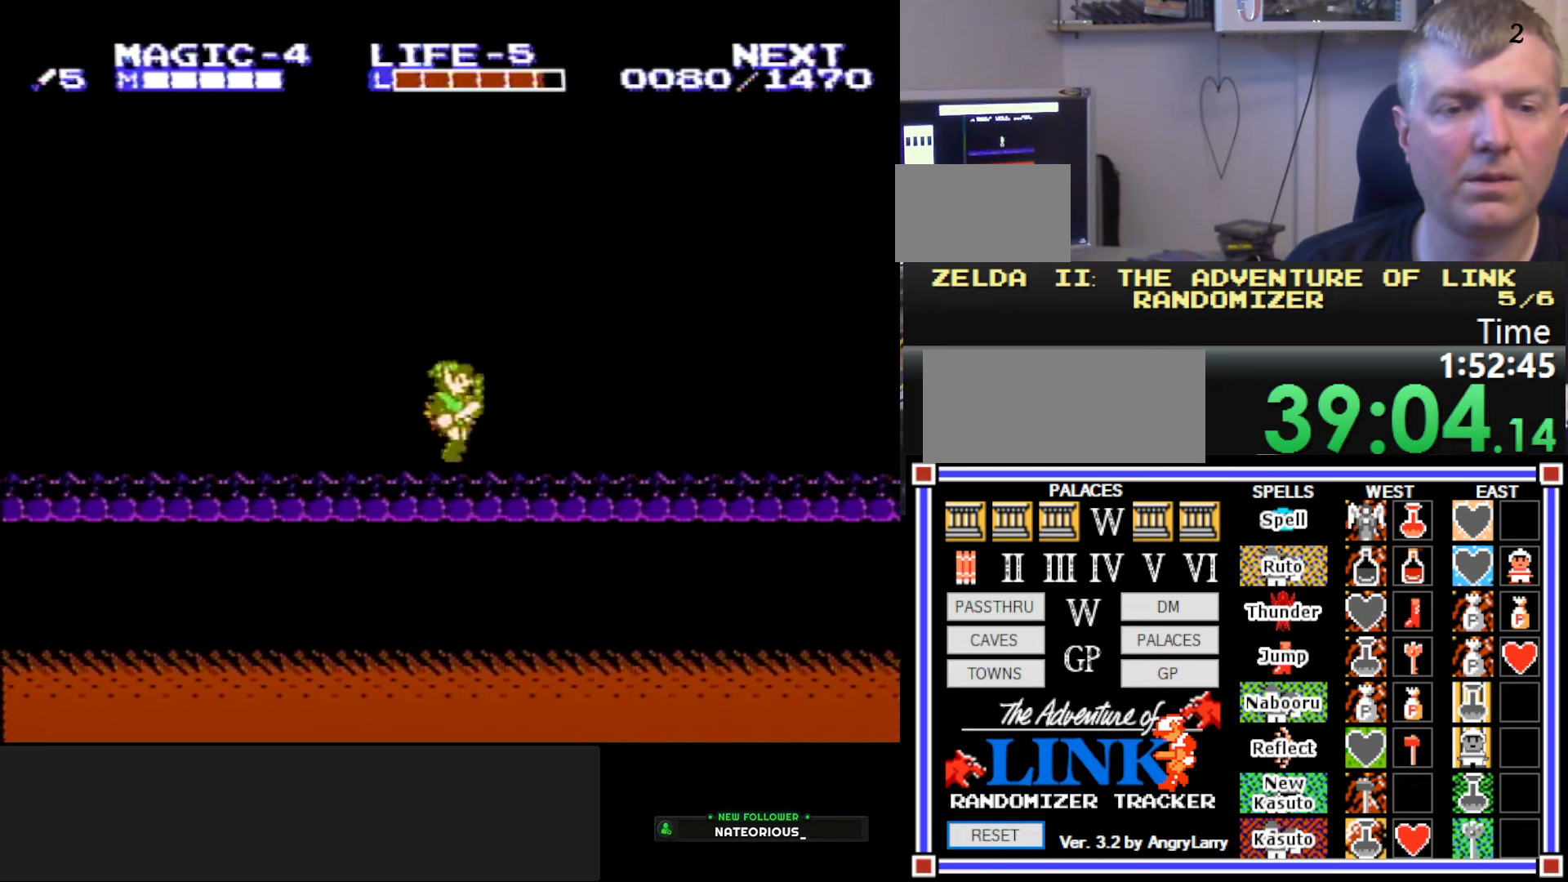
{"buttons": ["DPAD_RIGHT"], "events": []}
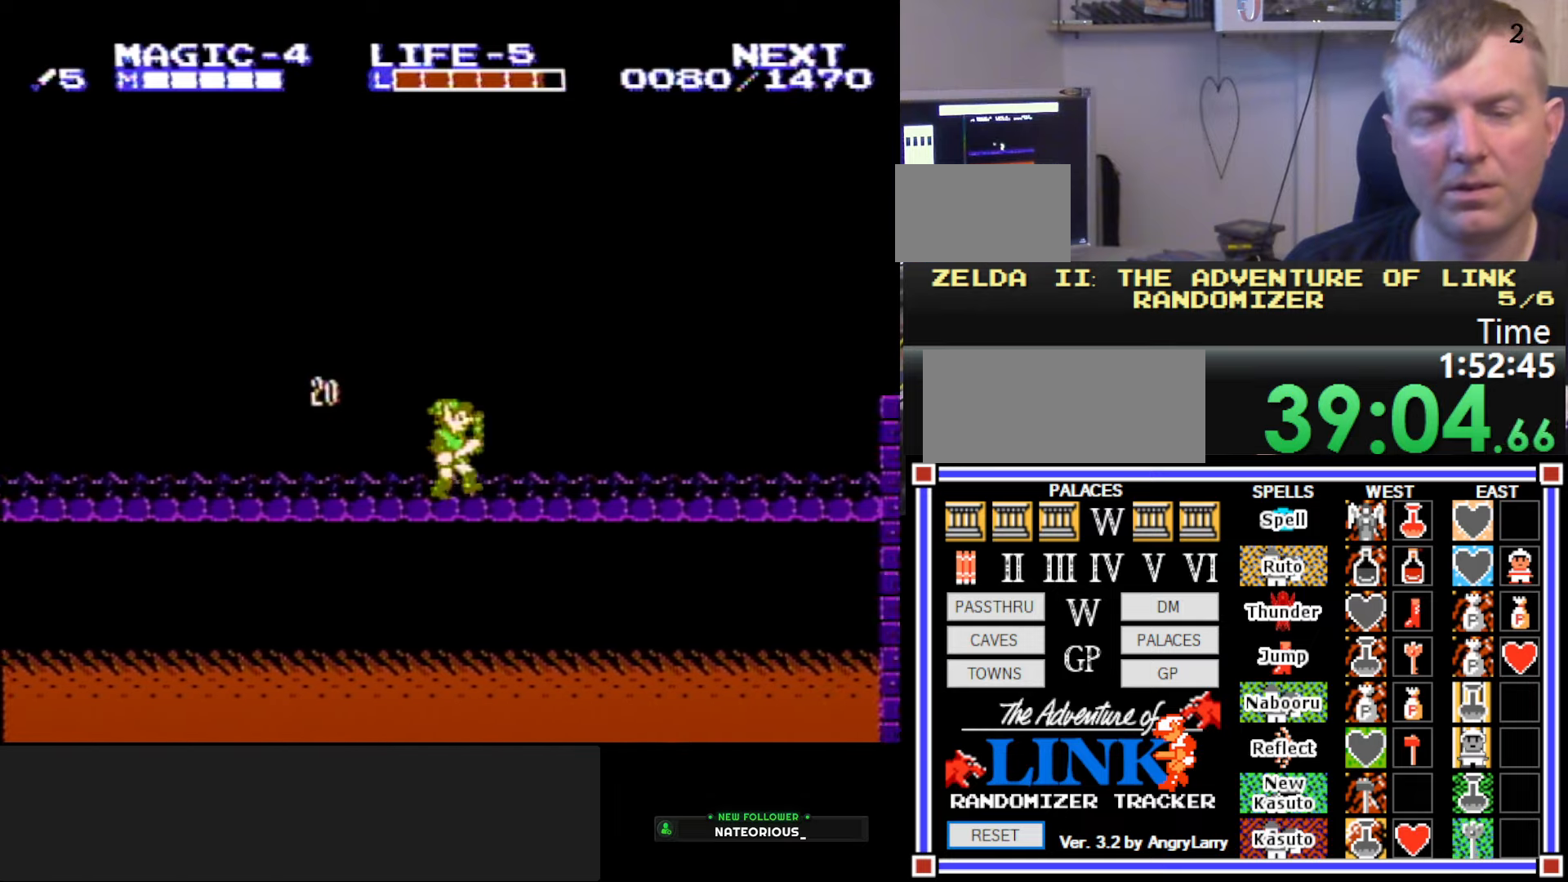
{"buttons": ["DPAD_RIGHT"], "events": []}
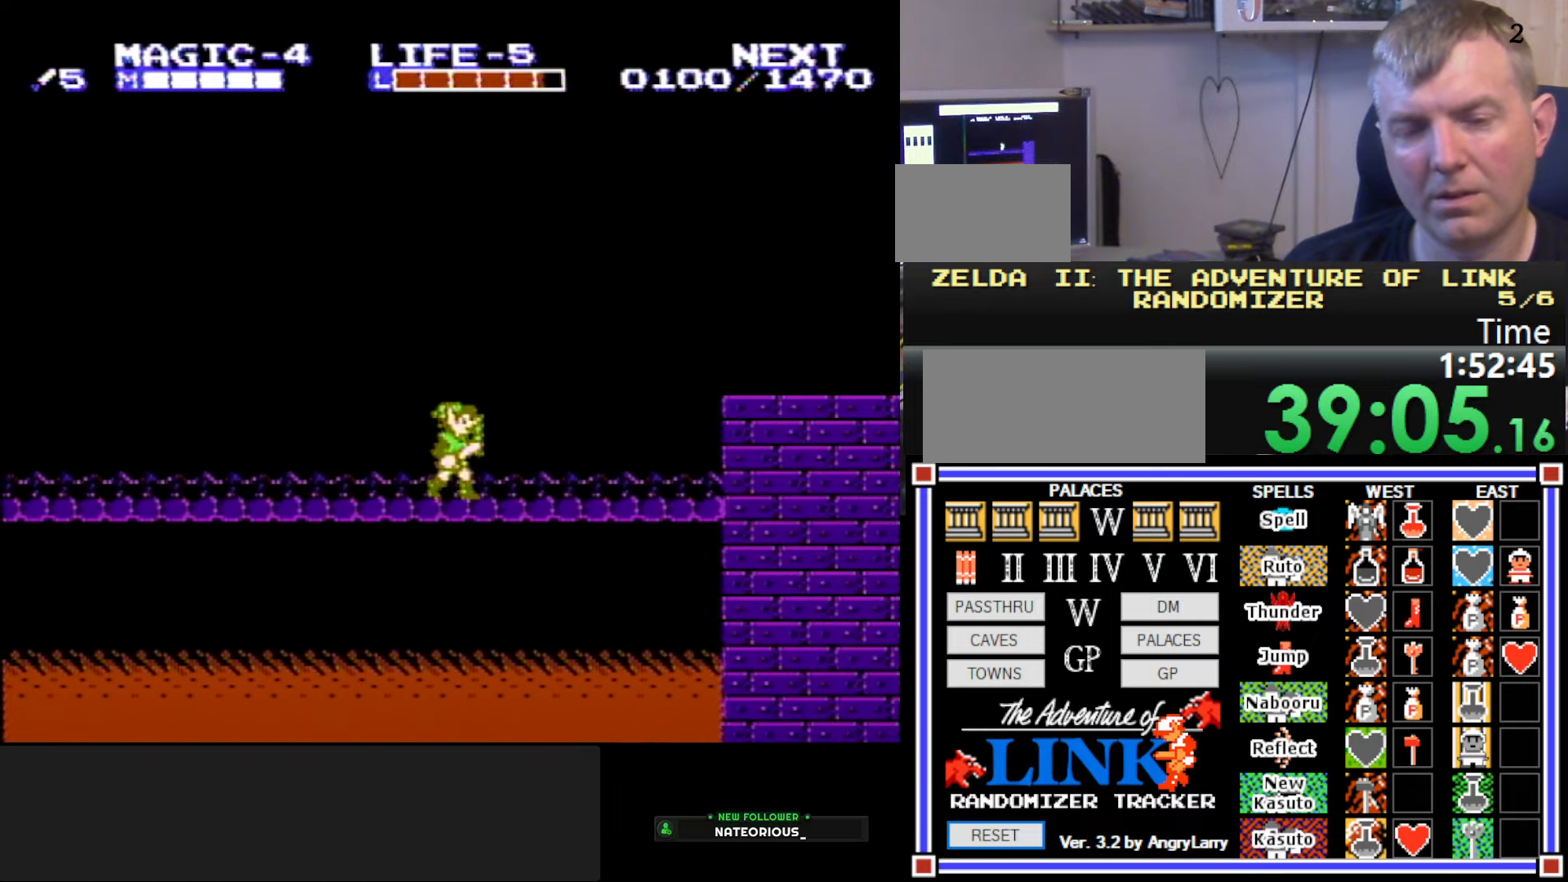
{"buttons": ["A"], "events": [[400, "A", "down"], [433, "DPAD_RIGHT", "up"]]}
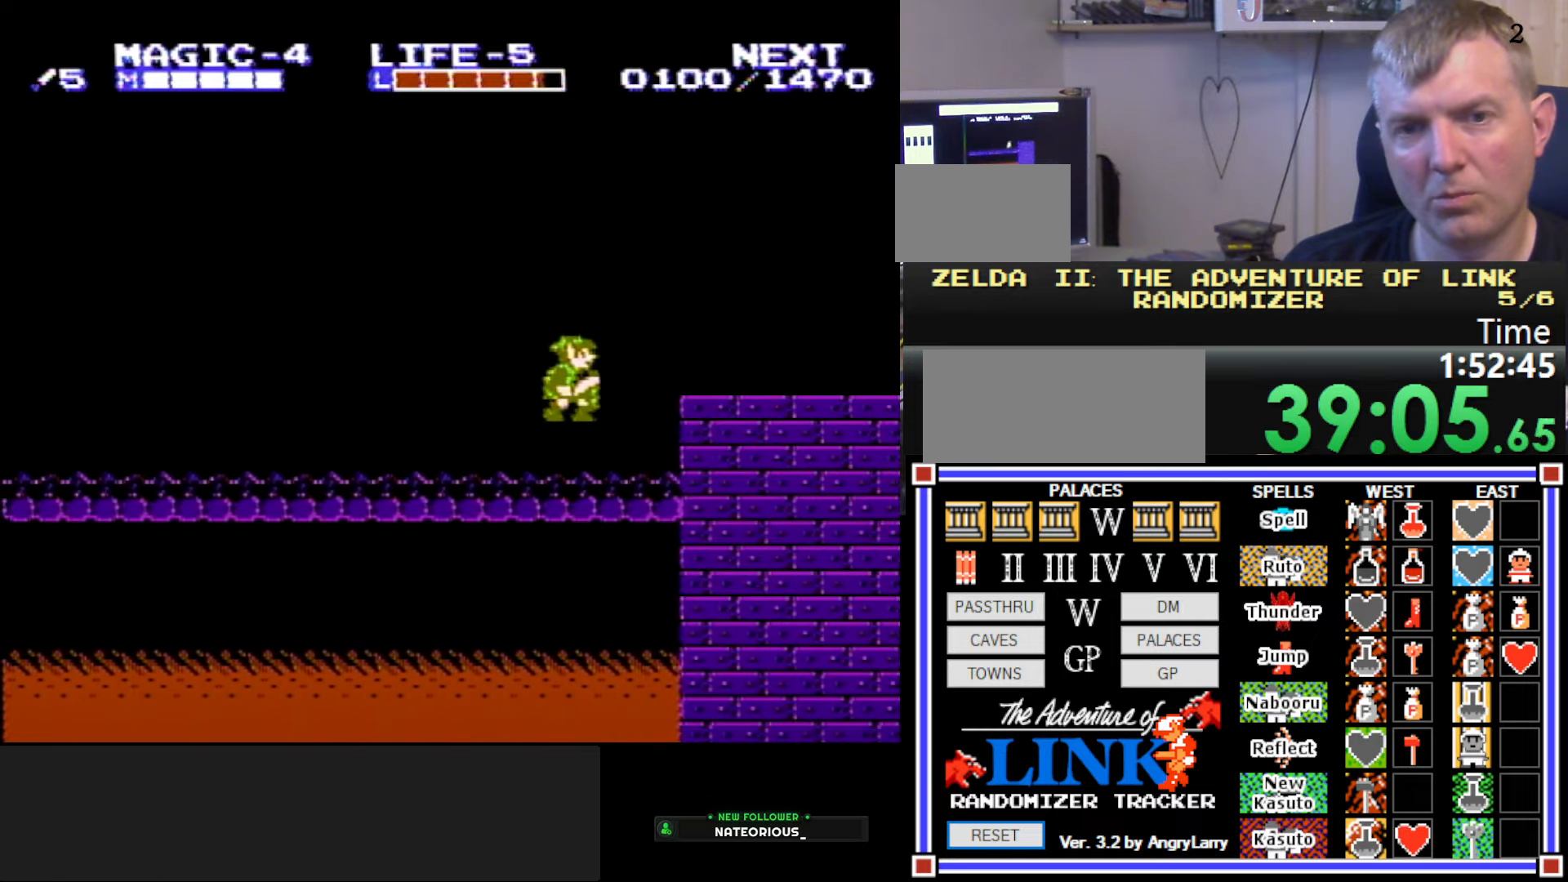
{"buttons": ["DPAD_RIGHT"], "events": [[50, "DPAD_RIGHT", "down"], [200, "A", "up"]]}
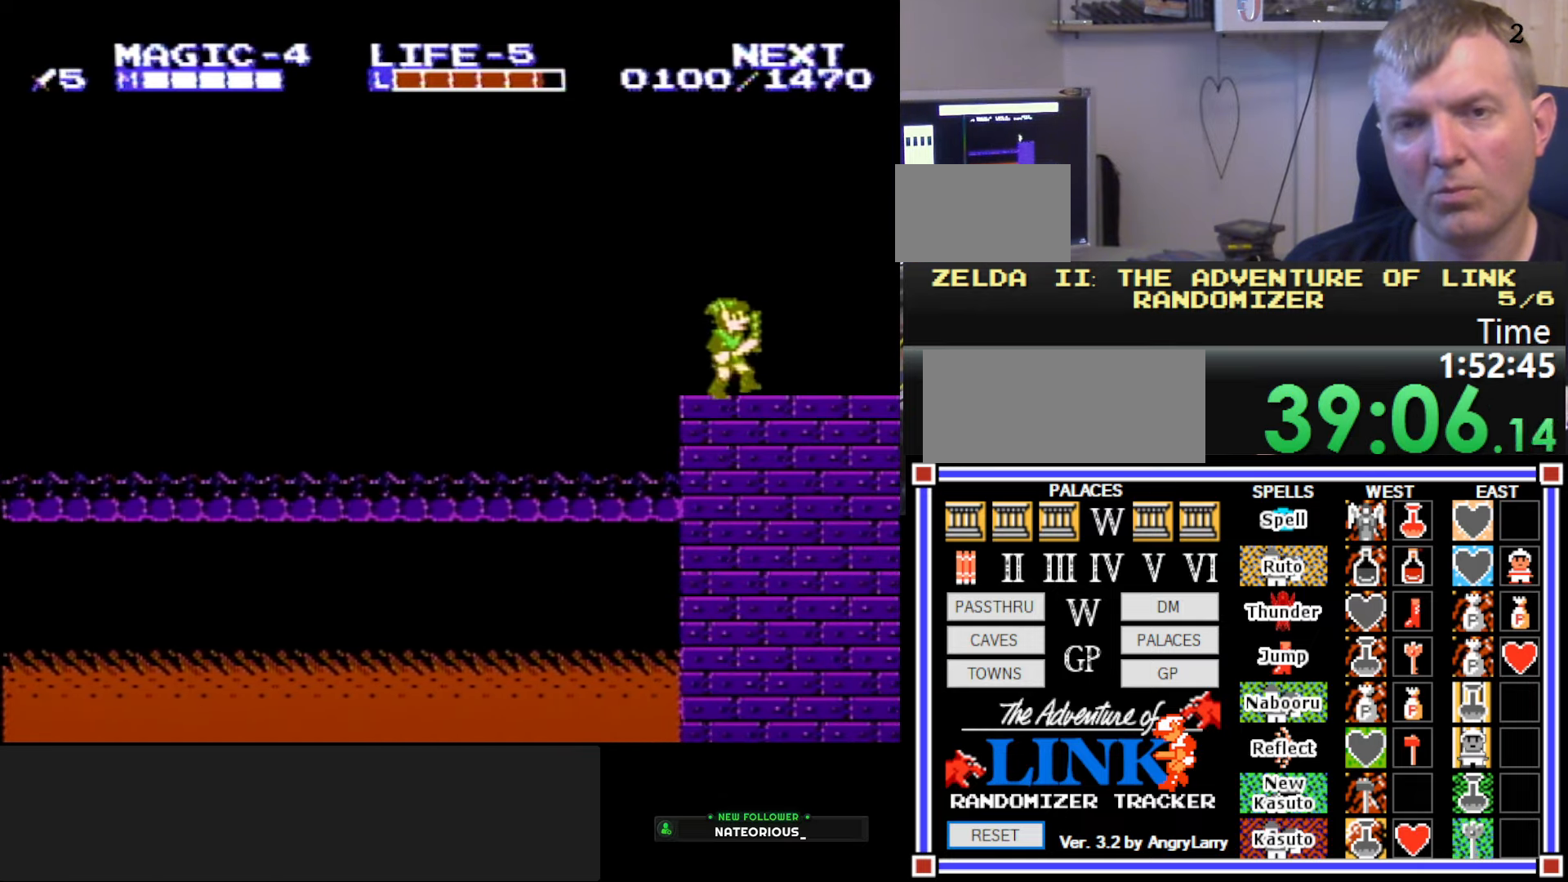
{"buttons": ["A", "B", "DPAD_DOWN", "DPAD_LEFT"], "events": [[150, "A", "down"], [417, "DPAD_DOWN", "down"], [433, "DPAD_RIGHT", "up"], [450, "B", "down"], [467, "DPAD_LEFT", "down"]]}
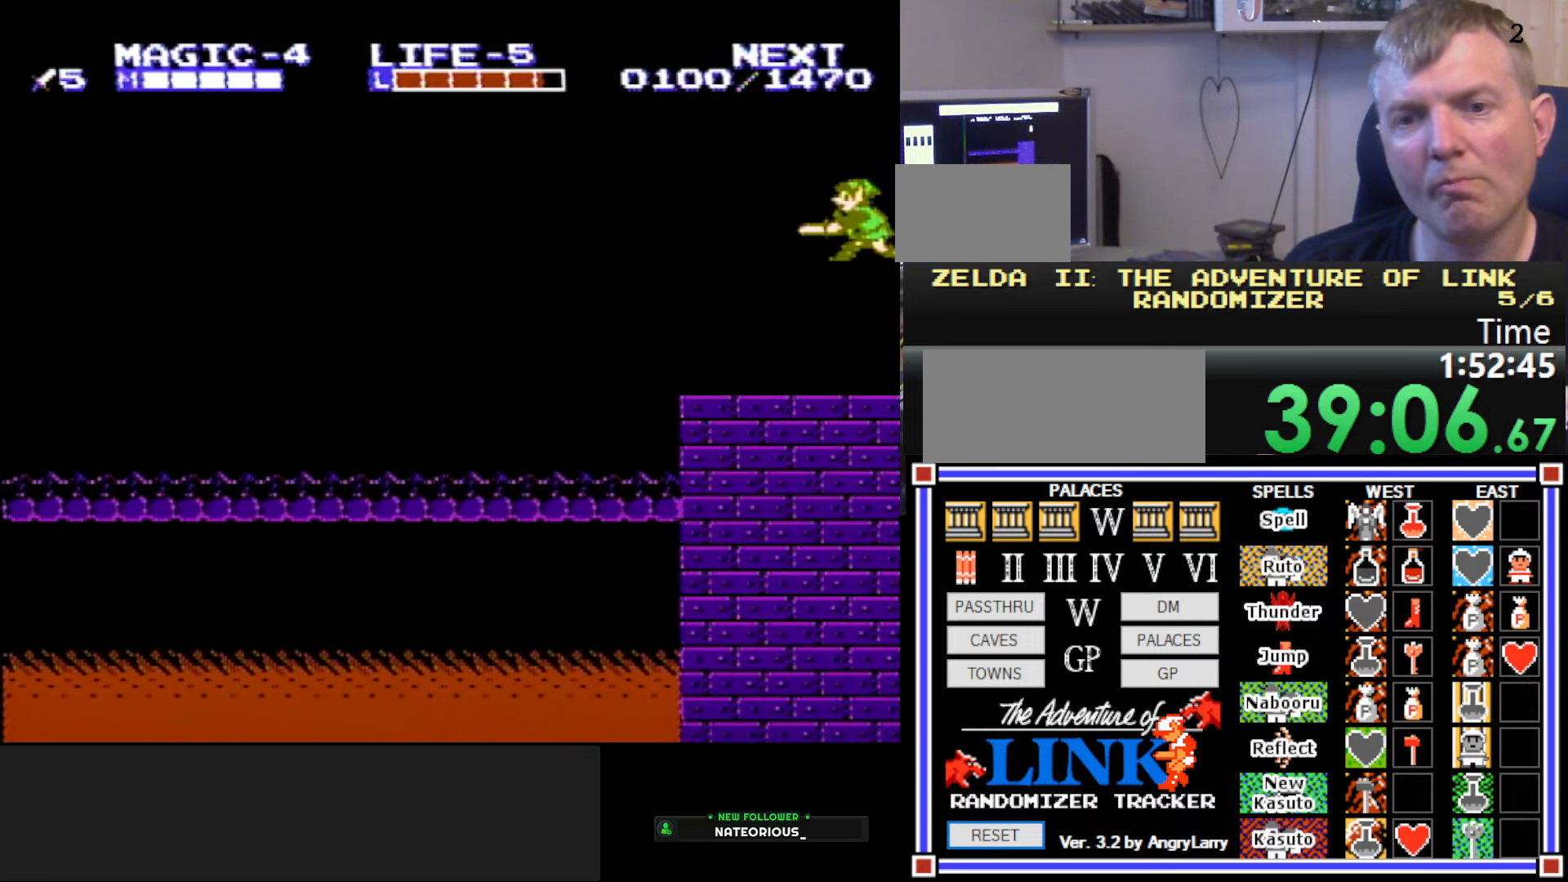
{"buttons": ["DPAD_RIGHT"], "events": [[167, "DPAD_DOWN", "up"], [167, "DPAD_LEFT", "up"], [233, "A", "up"], [233, "B", "up"], [350, "DPAD_RIGHT", "down"]]}
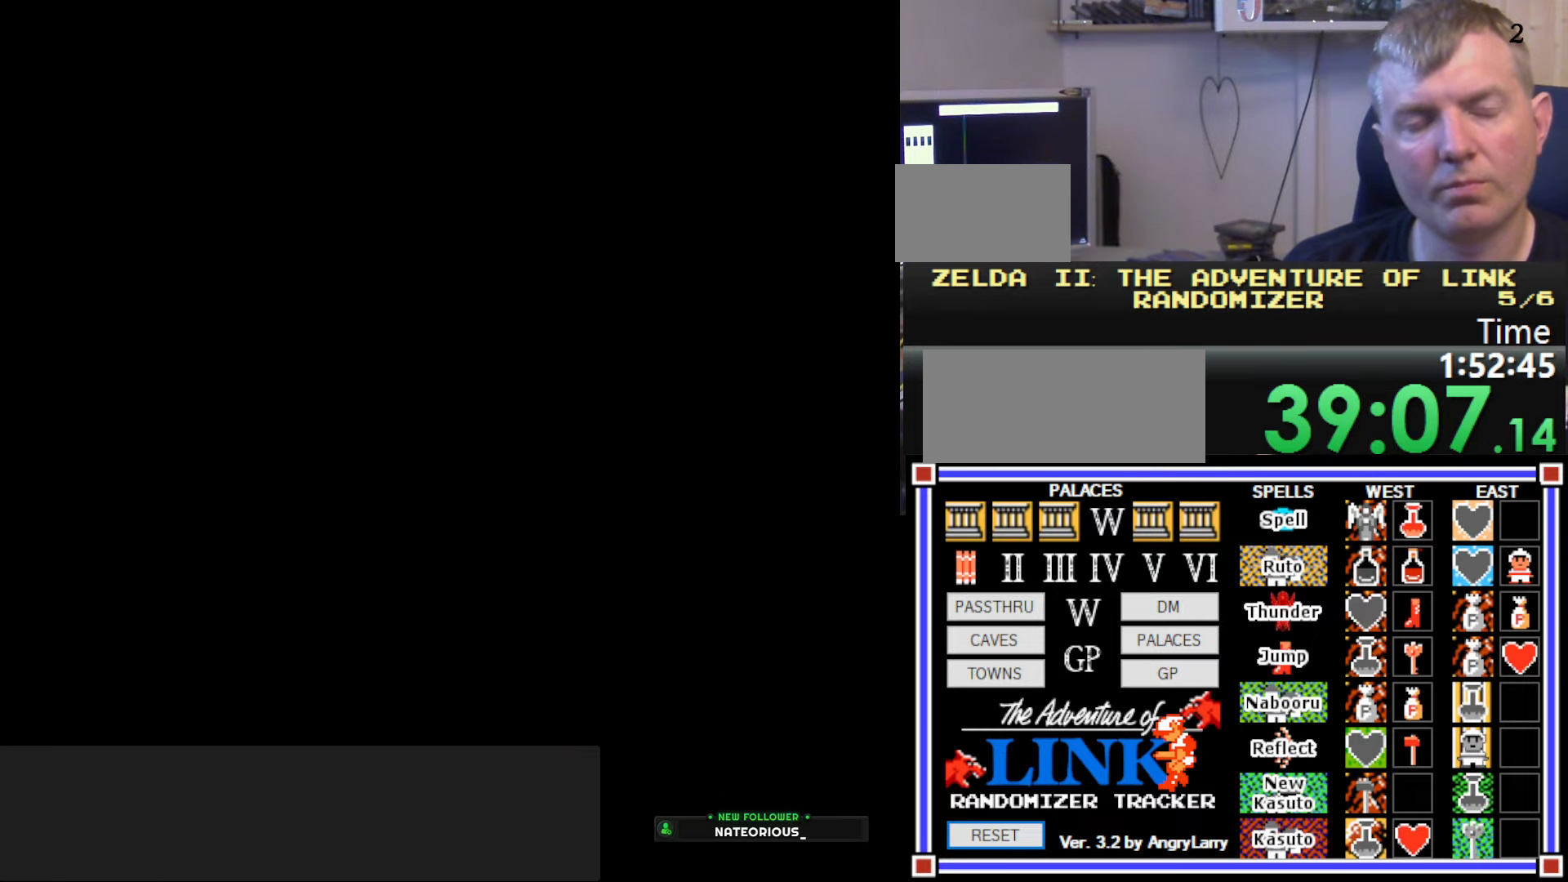
{"buttons": ["DPAD_RIGHT"], "events": []}
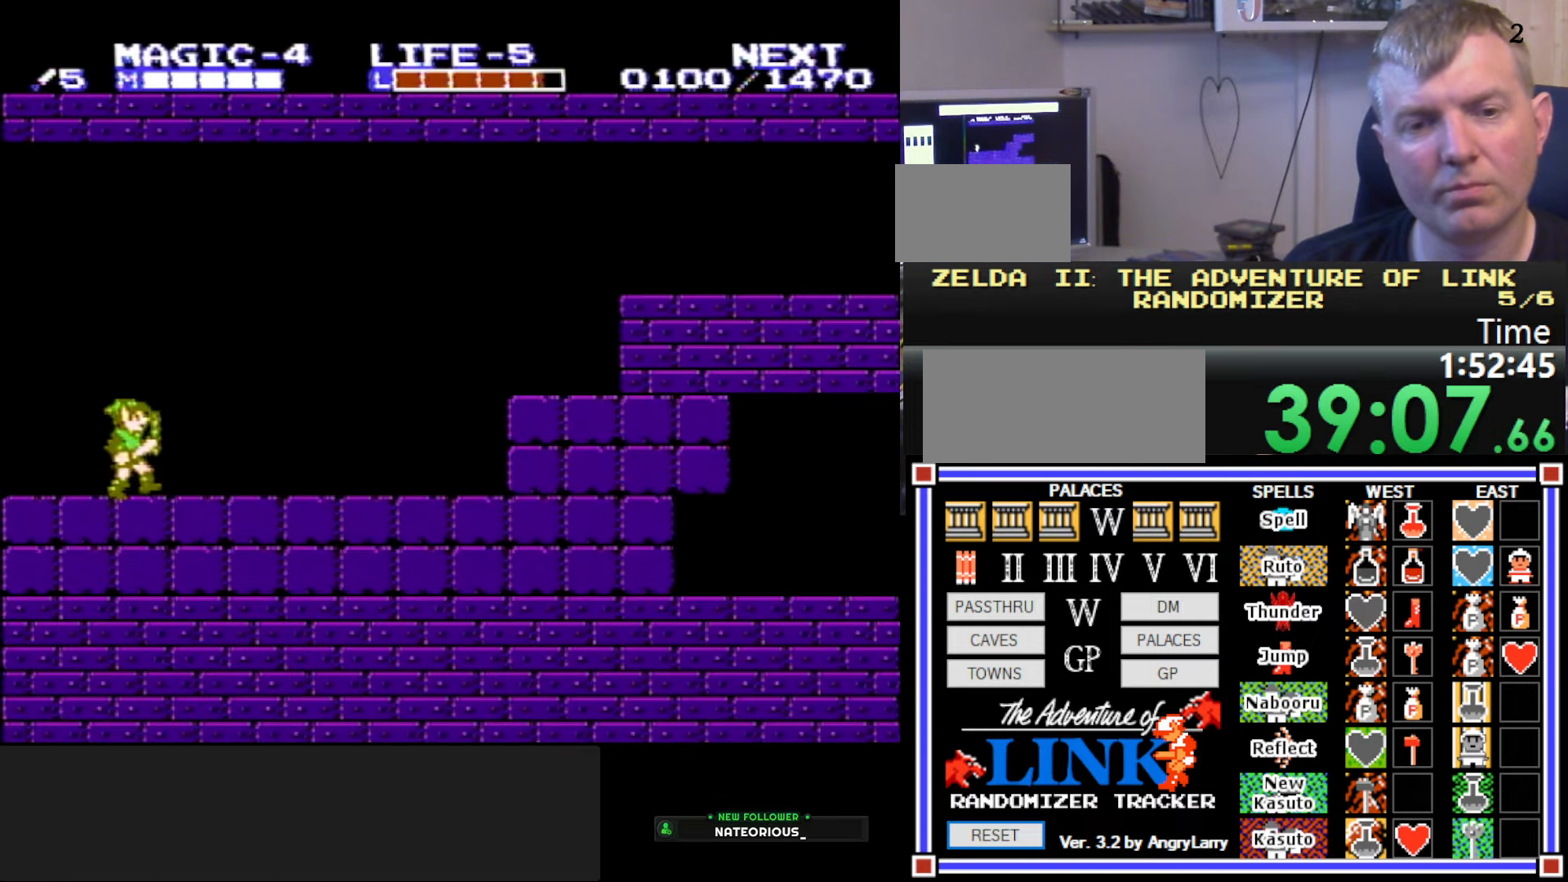
{"buttons": ["DPAD_RIGHT"], "events": []}
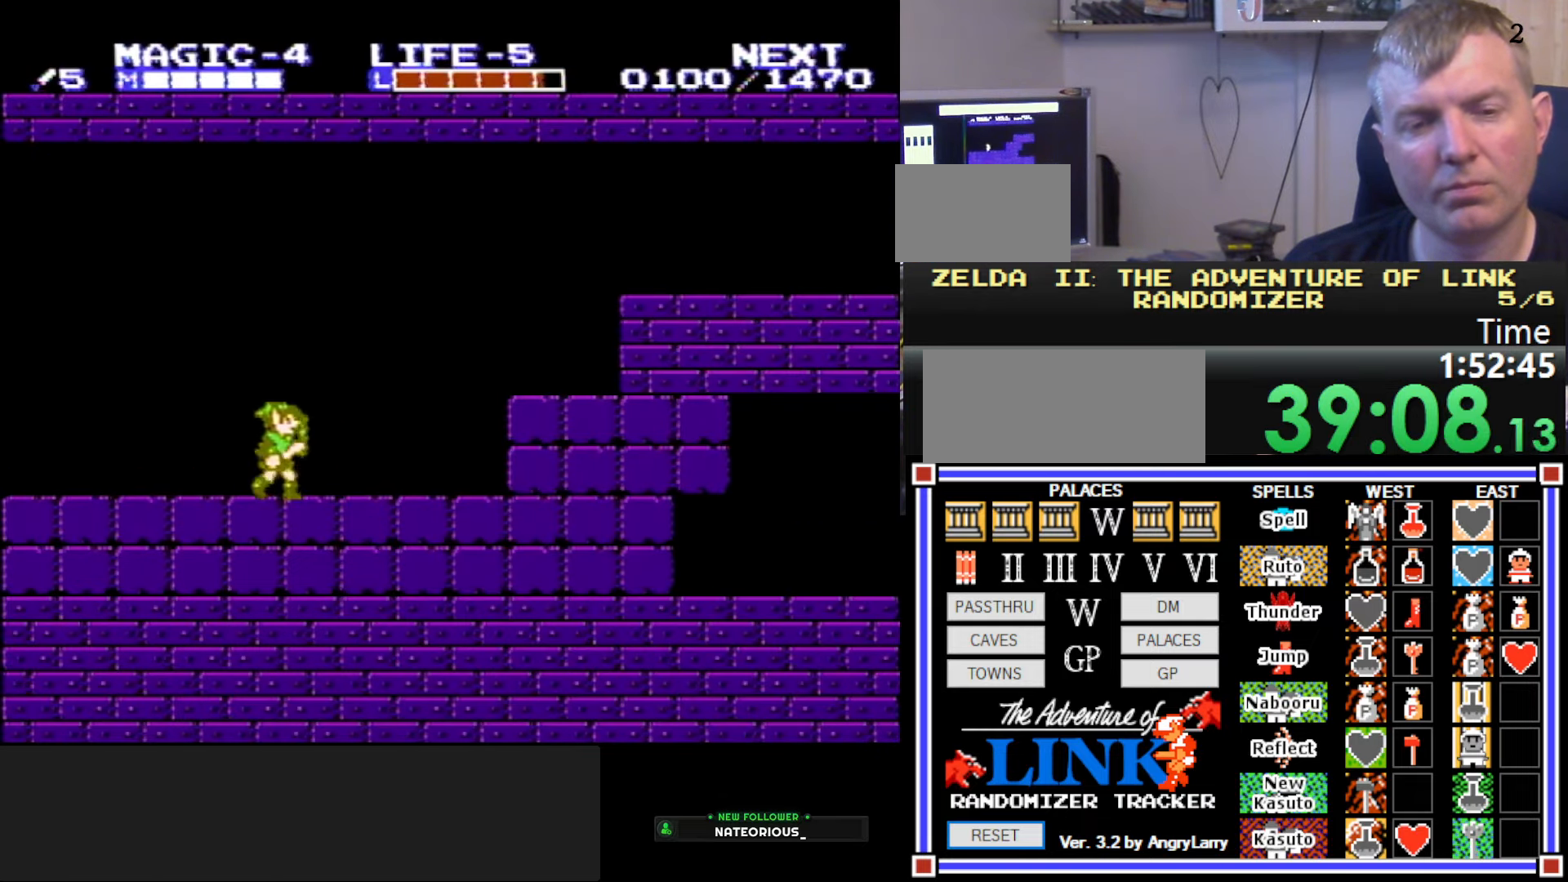
{"buttons": ["DPAD_RIGHT"], "events": [[300, "A", "down"], [417, "A", "up"]]}
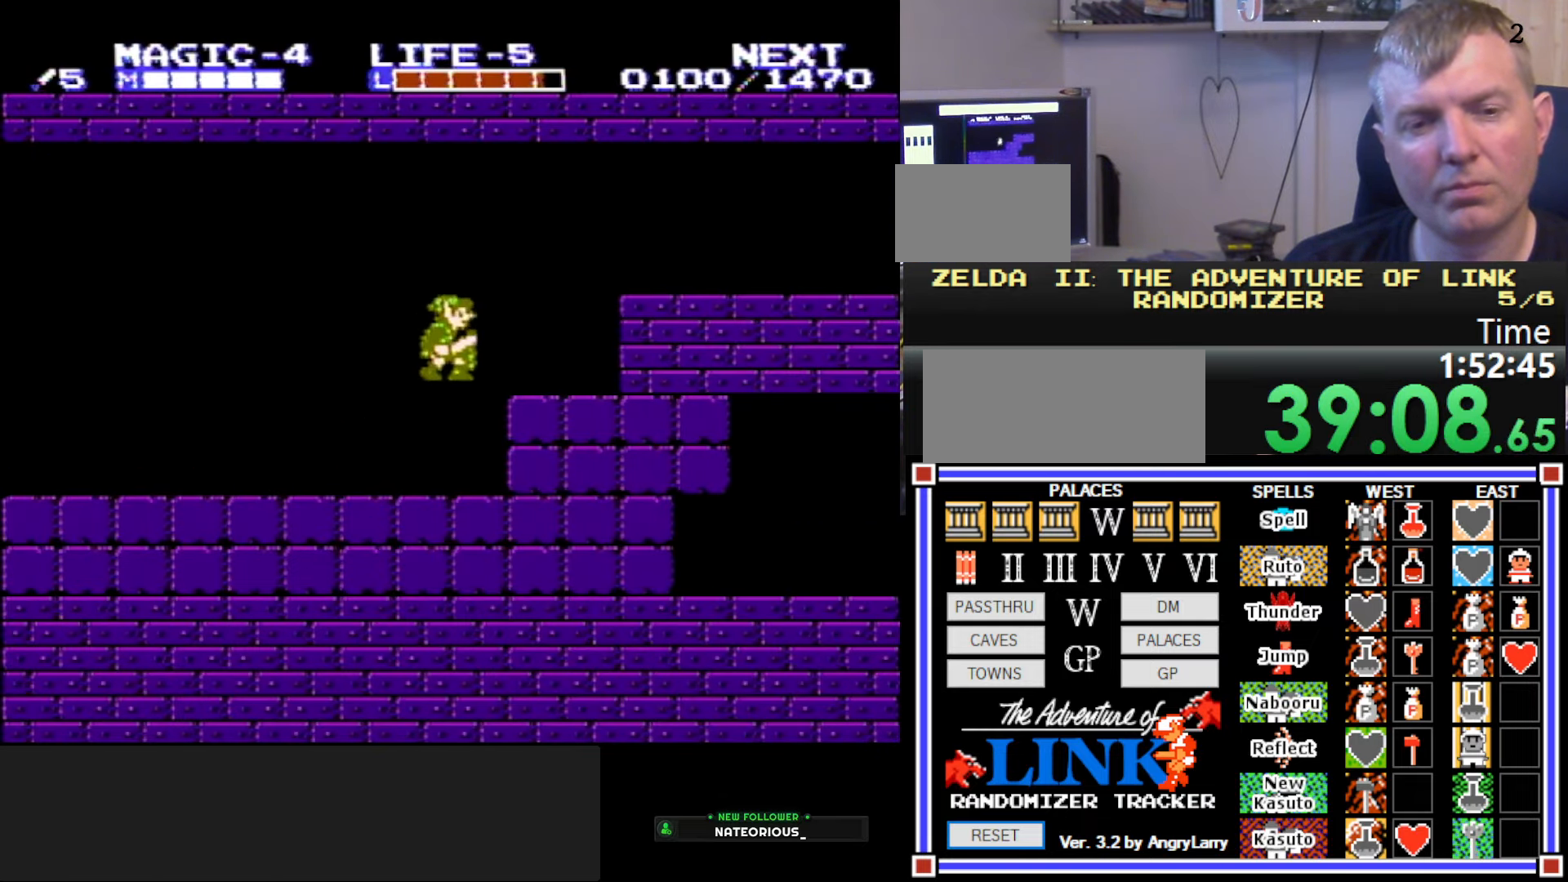
{"buttons": ["DPAD_RIGHT"], "events": [[217, "A", "down"], [300, "A", "up"]]}
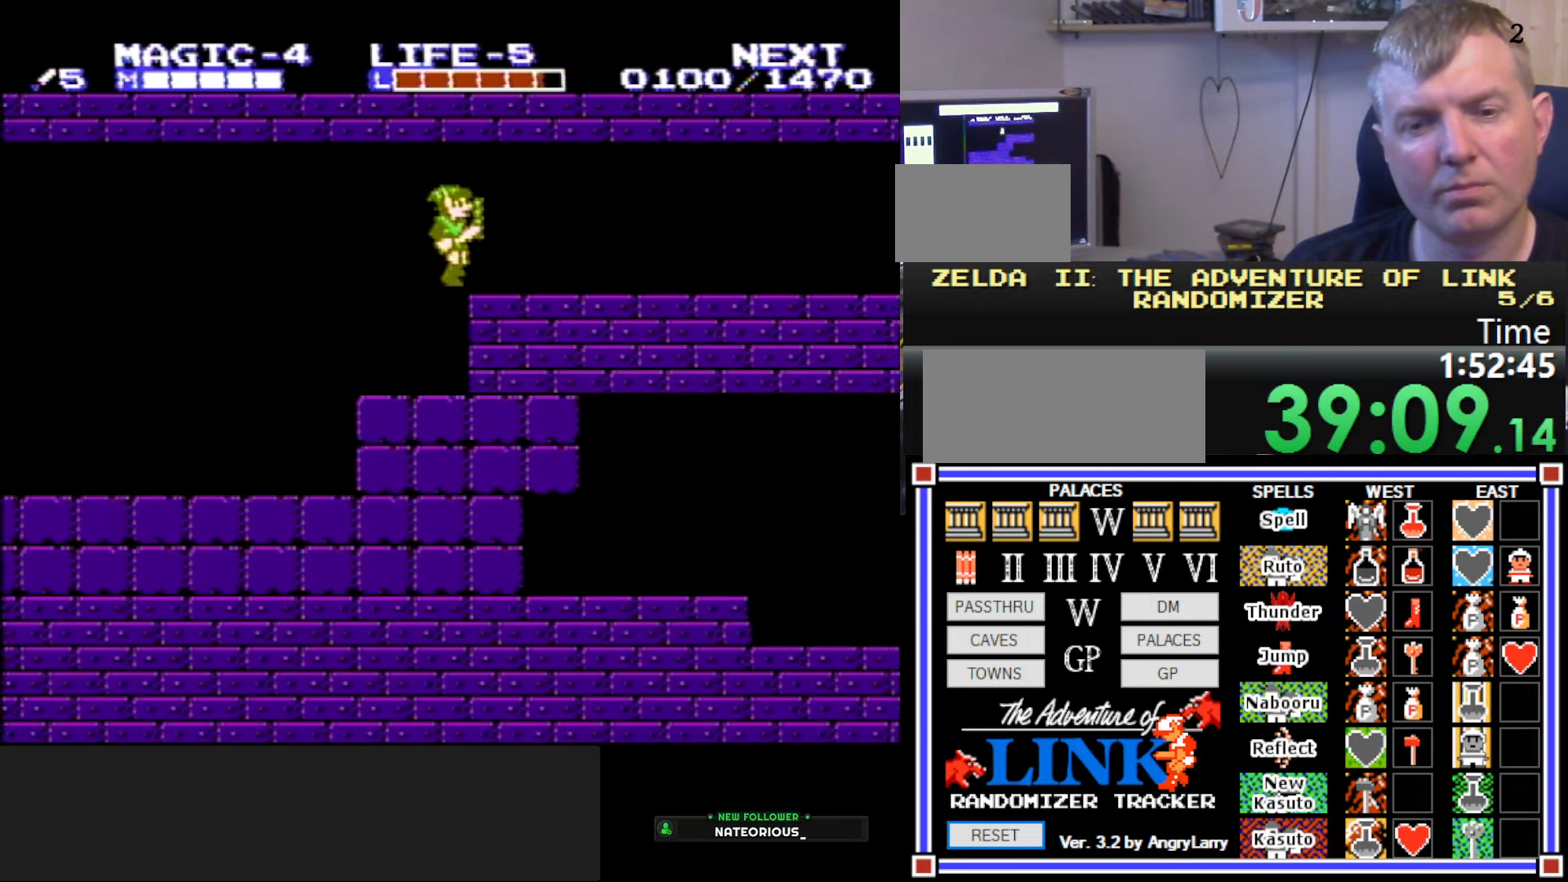
{"buttons": ["DPAD_RIGHT"], "events": []}
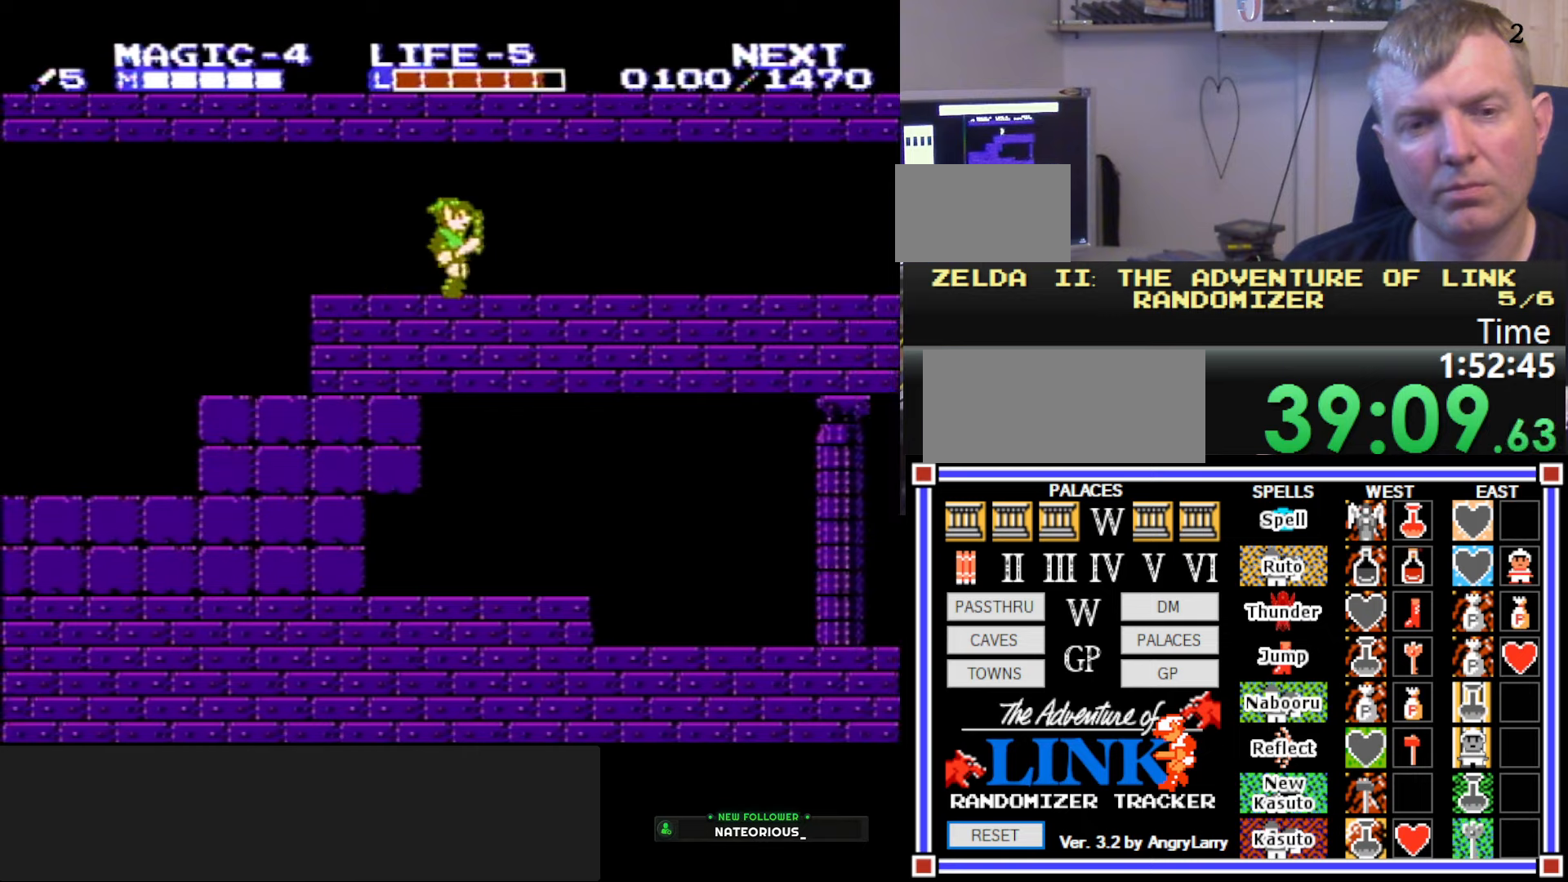
{"buttons": ["DPAD_RIGHT"], "events": []}
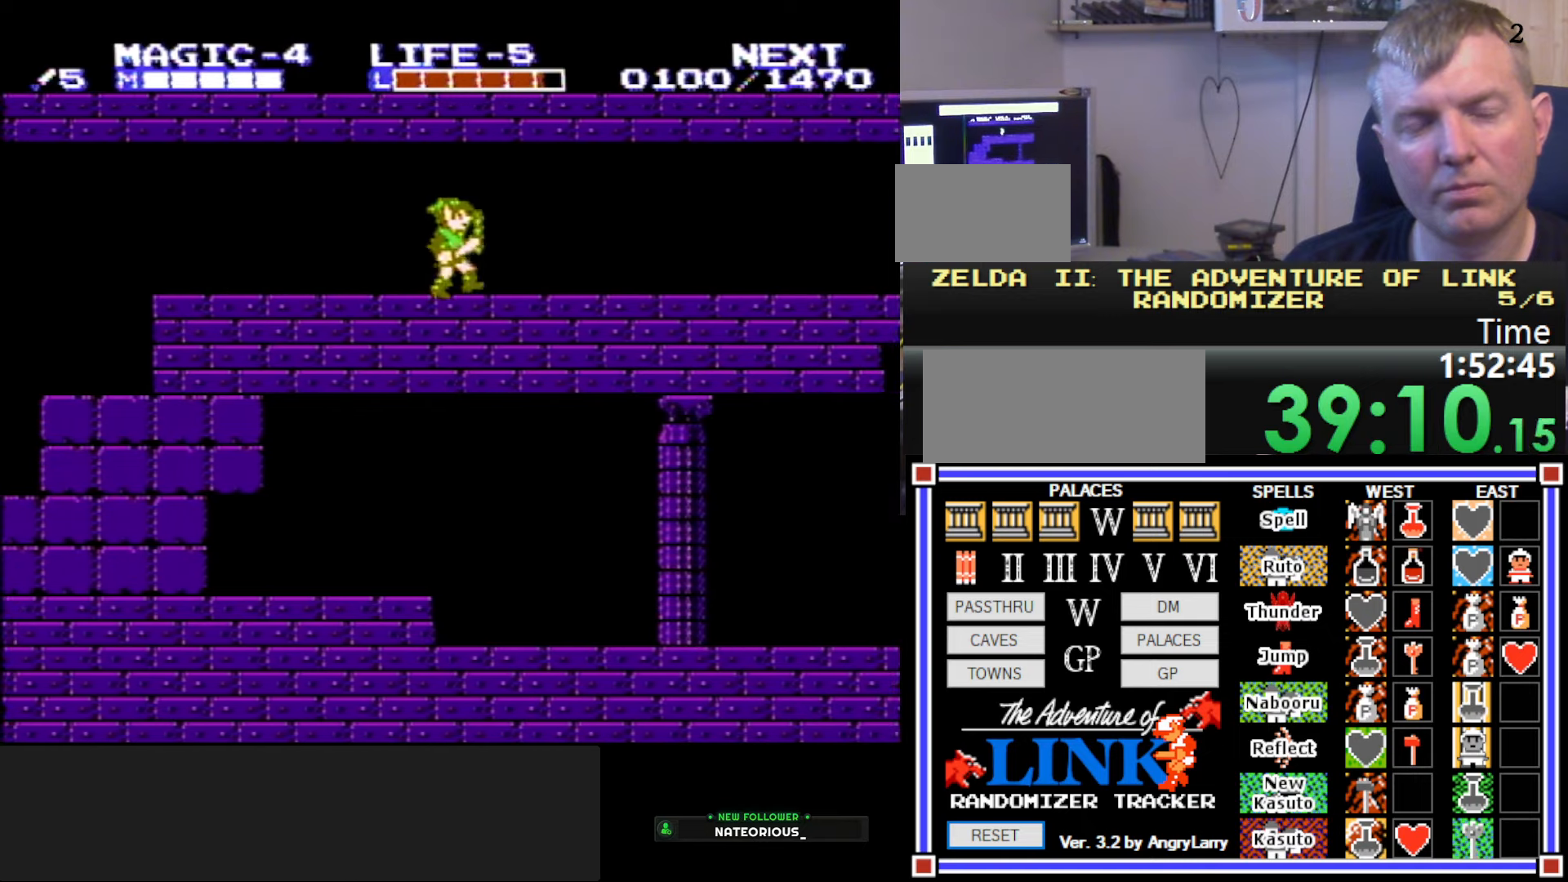
{"buttons": ["DPAD_RIGHT"], "events": []}
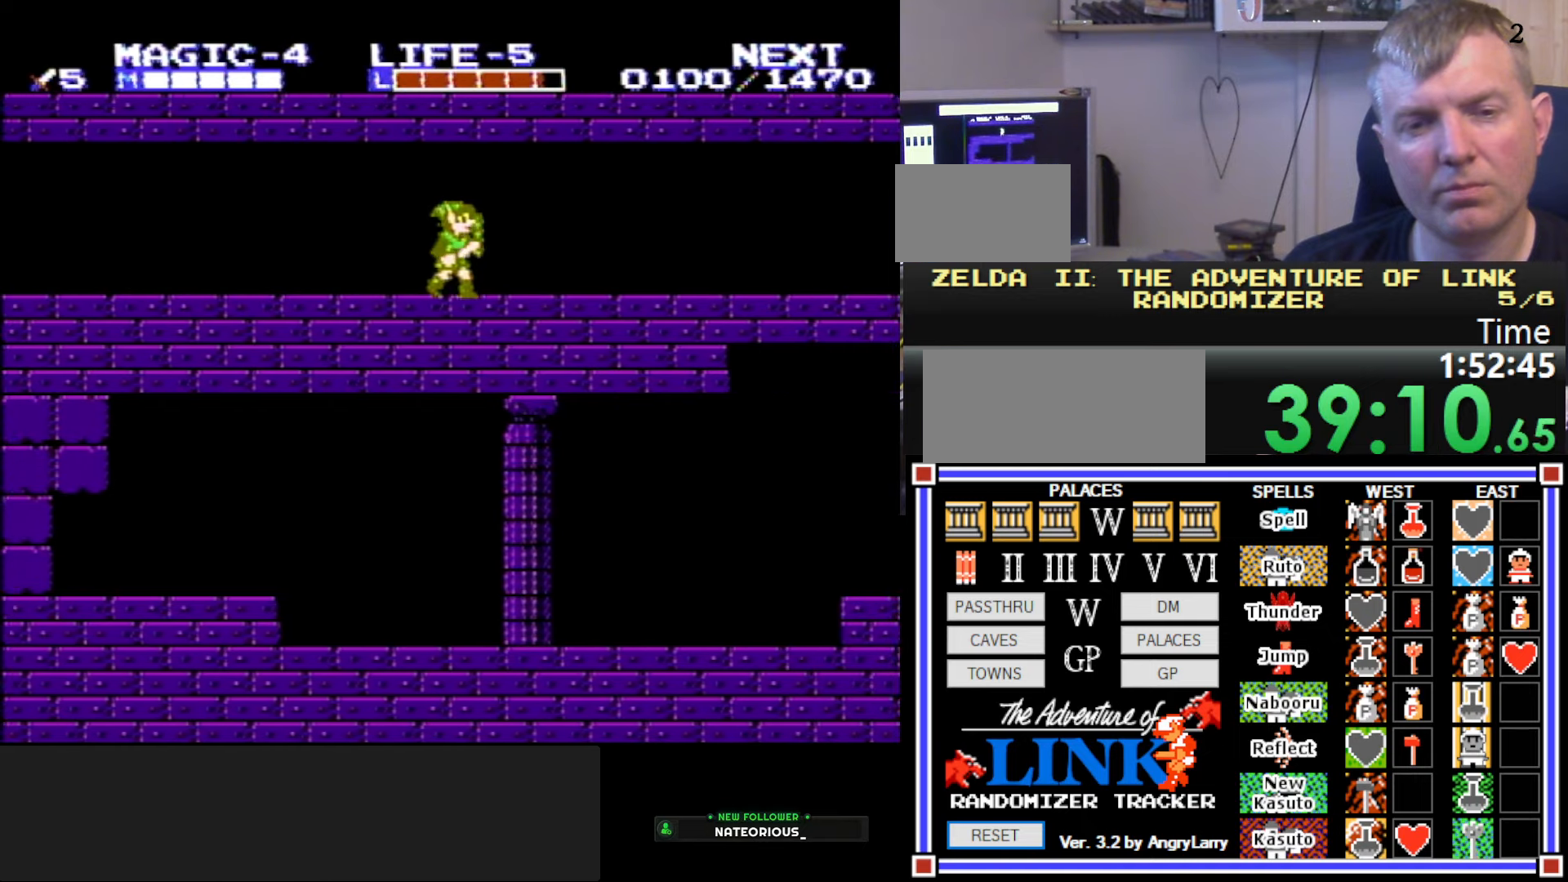
{"buttons": ["DPAD_RIGHT"], "events": []}
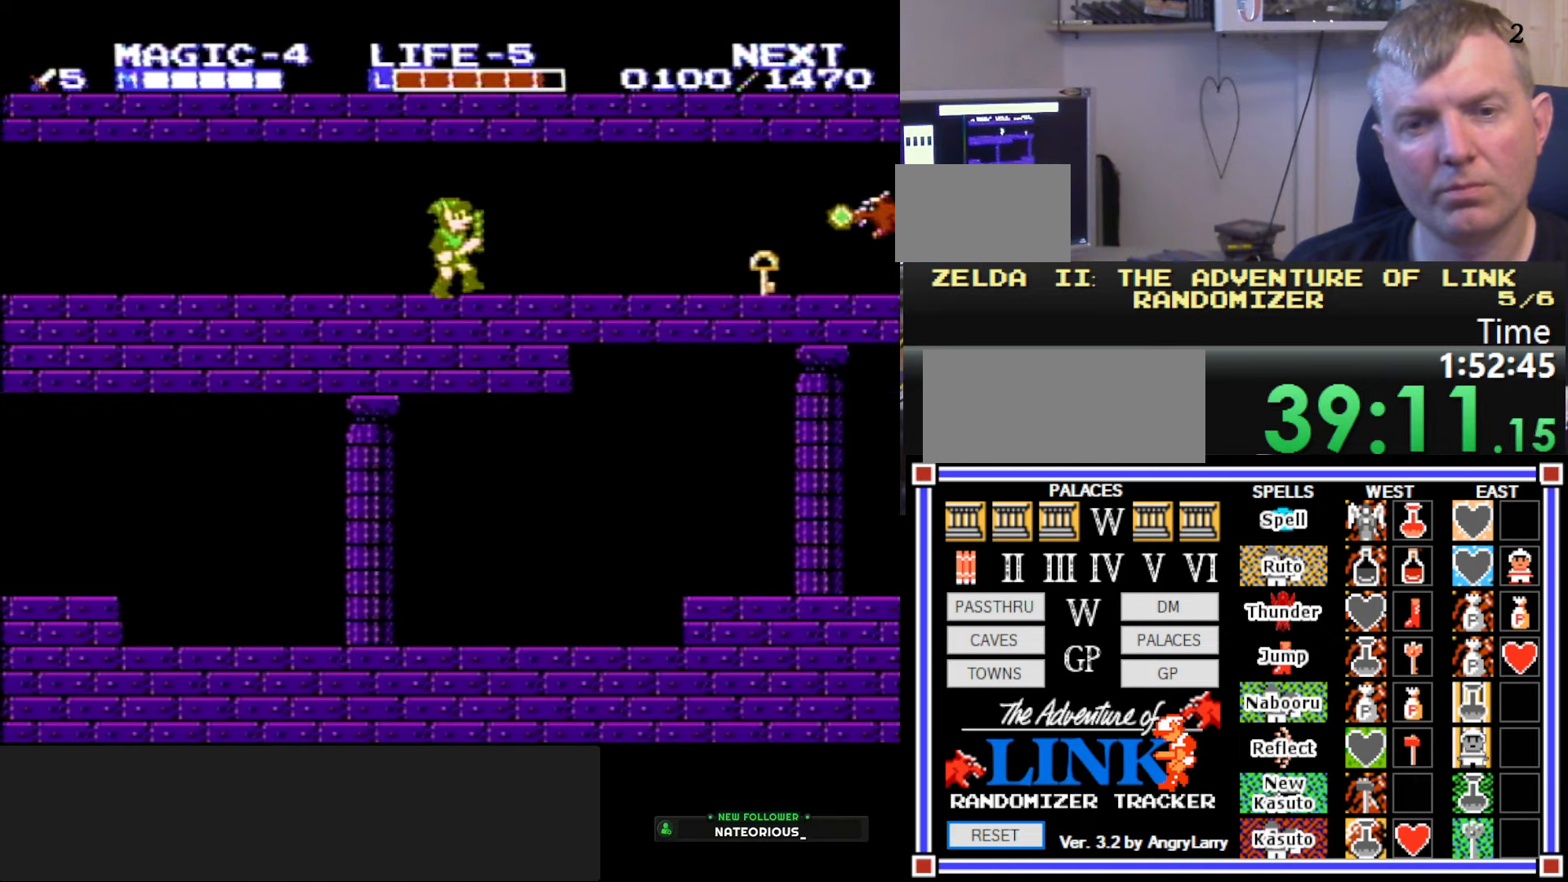
{"buttons": ["DPAD_RIGHT"], "events": []}
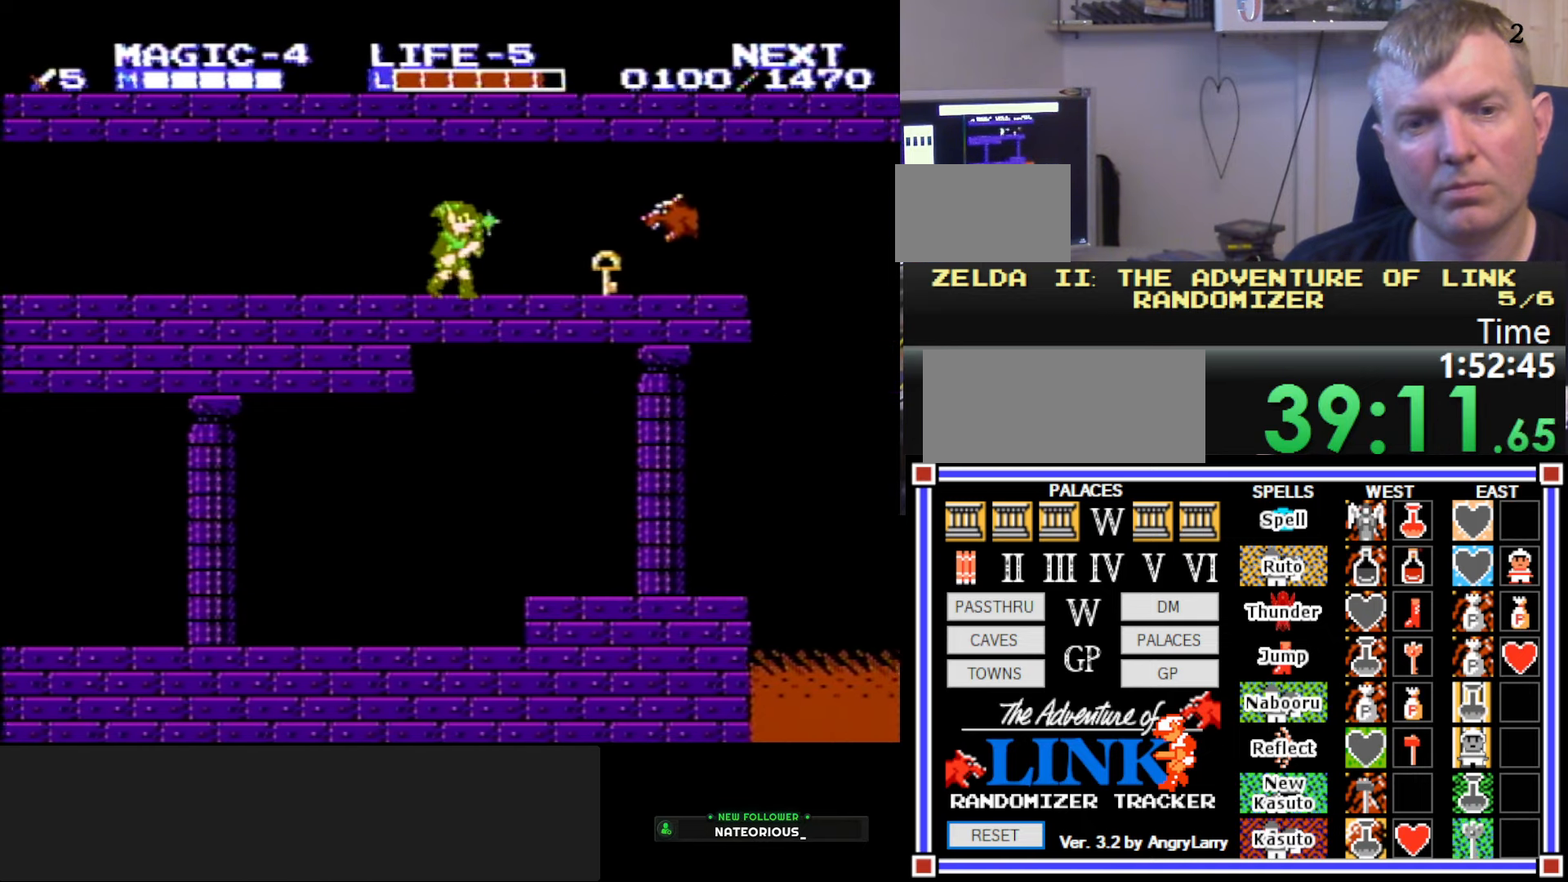
{"buttons": ["DPAD_DOWN", "DPAD_LEFT"], "events": [[234, "A", "down"], [334, "A", "up"], [434, "DPAD_DOWN", "down"], [484, "DPAD_RIGHT", "up"], [500, "DPAD_LEFT", "down"]]}
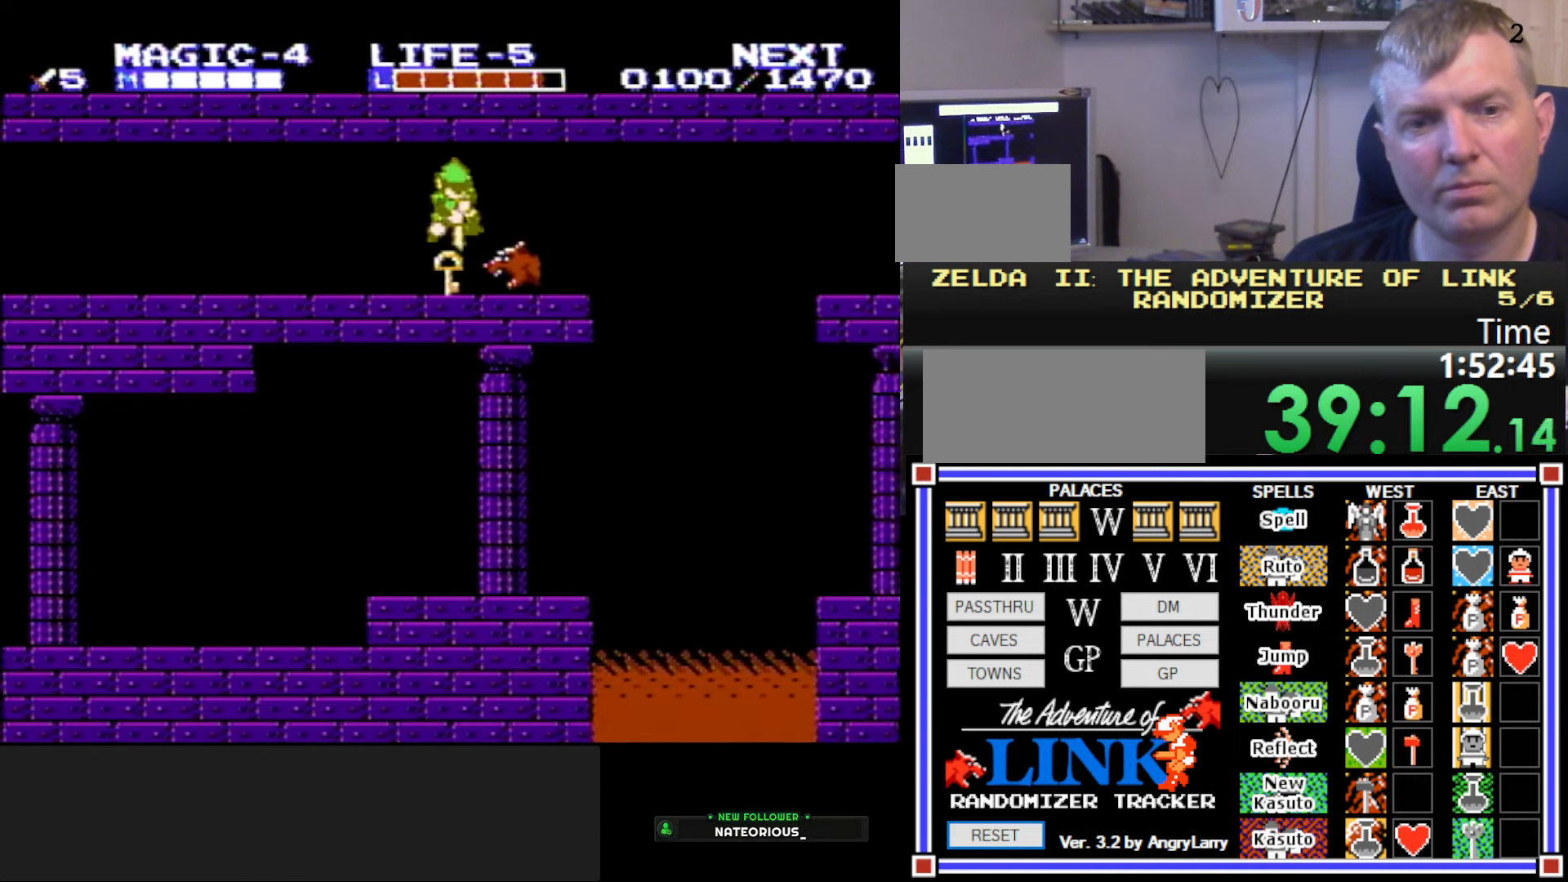
{"buttons": ["DPAD_LEFT"], "events": [[134, "DPAD_DOWN", "up"]]}
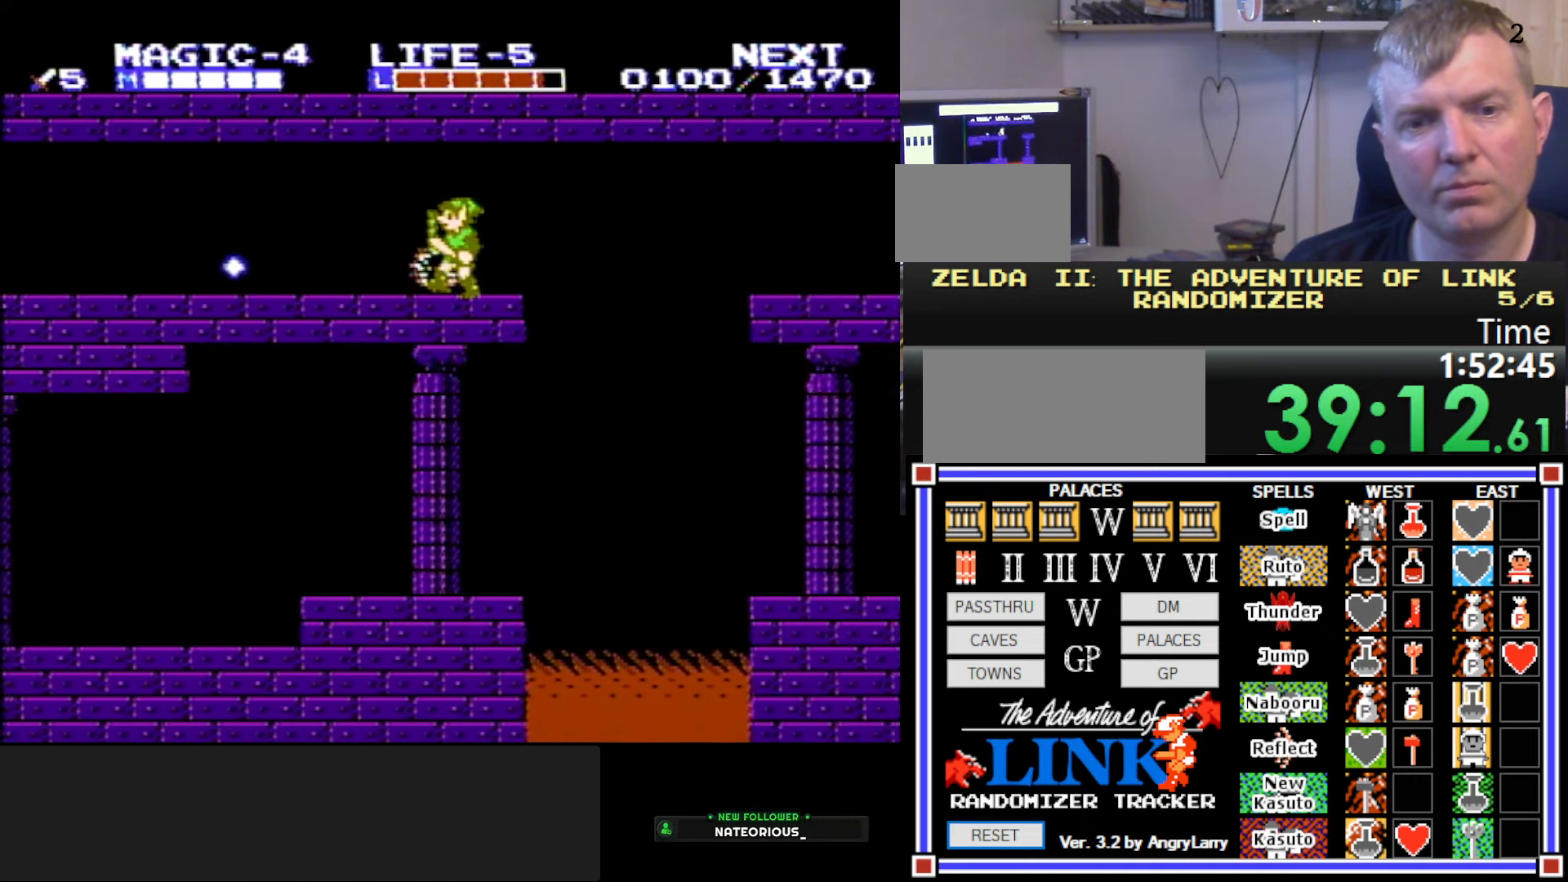
{"buttons": ["DPAD_RIGHT"], "events": [[317, "DPAD_LEFT", "up"], [367, "DPAD_RIGHT", "down"]]}
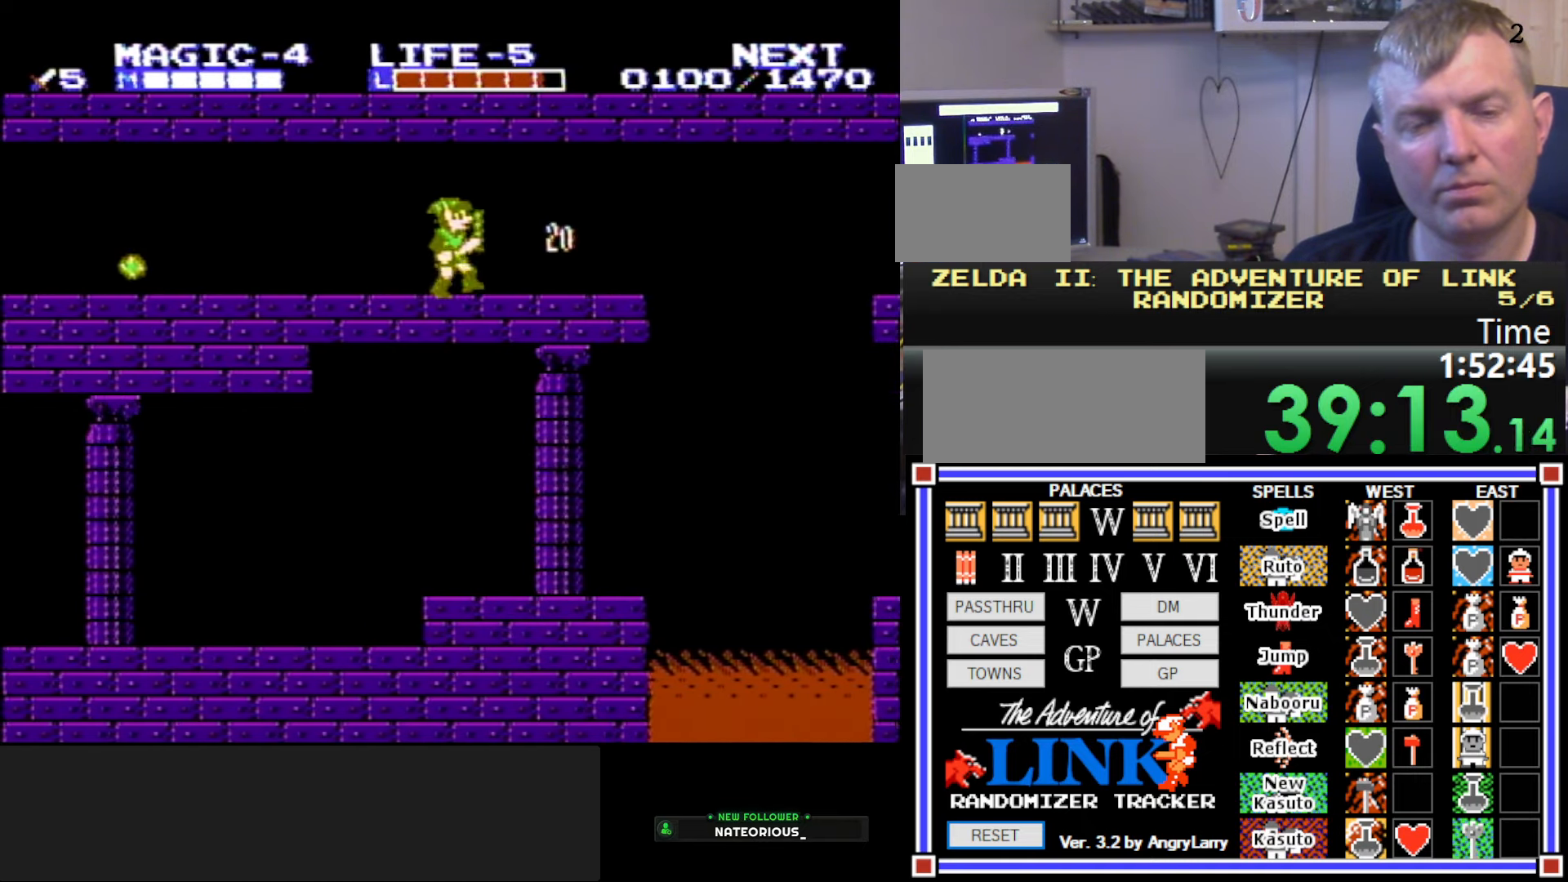
{"buttons": [], "events": [[350, "DPAD_RIGHT", "up"]]}
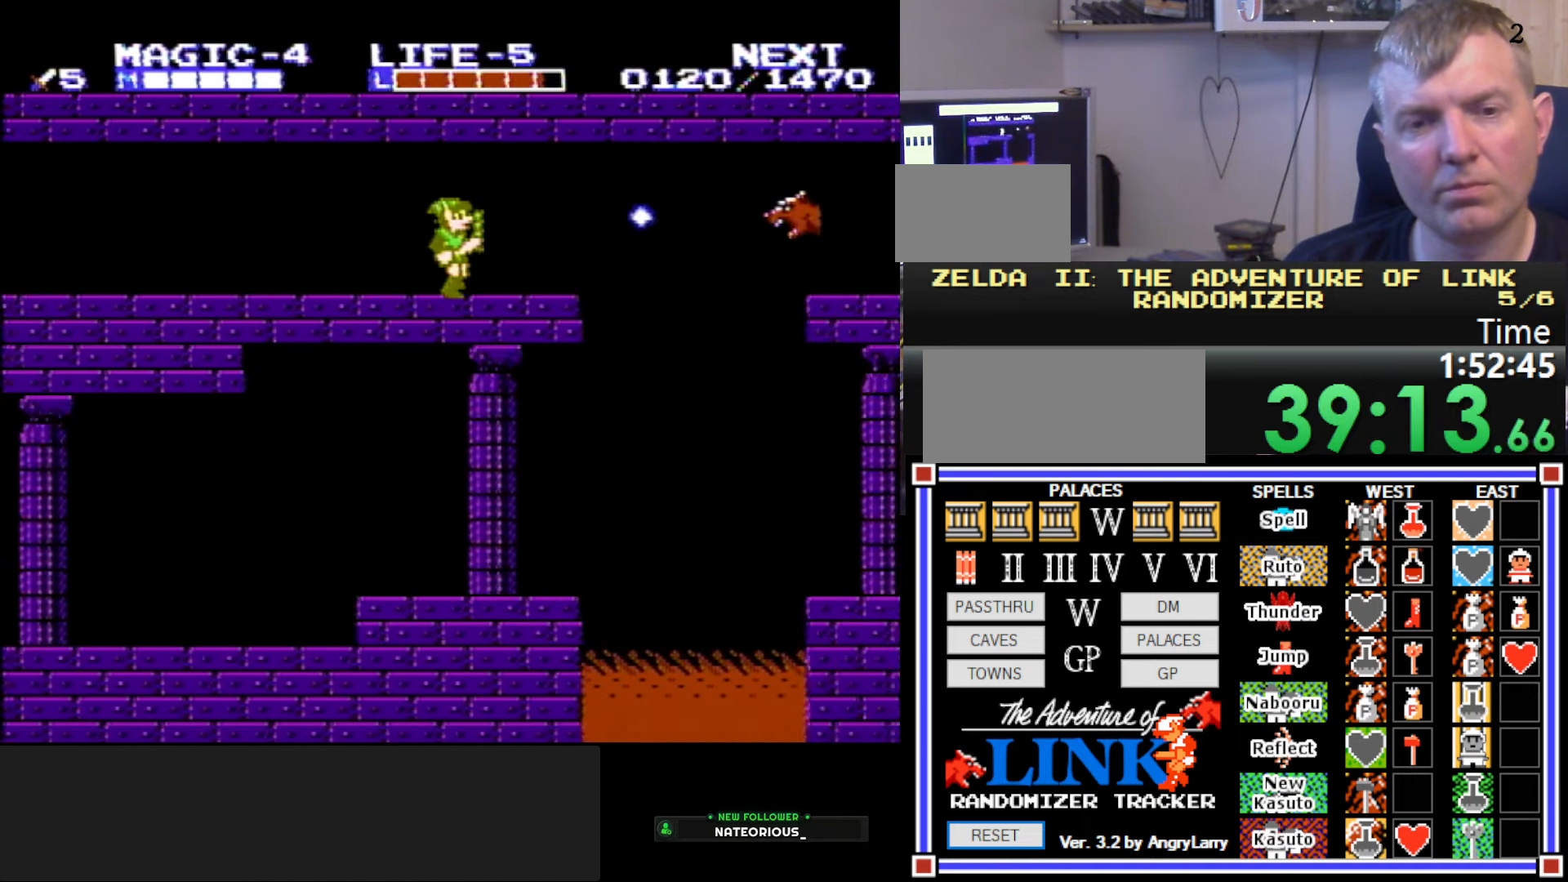
{"buttons": [], "events": []}
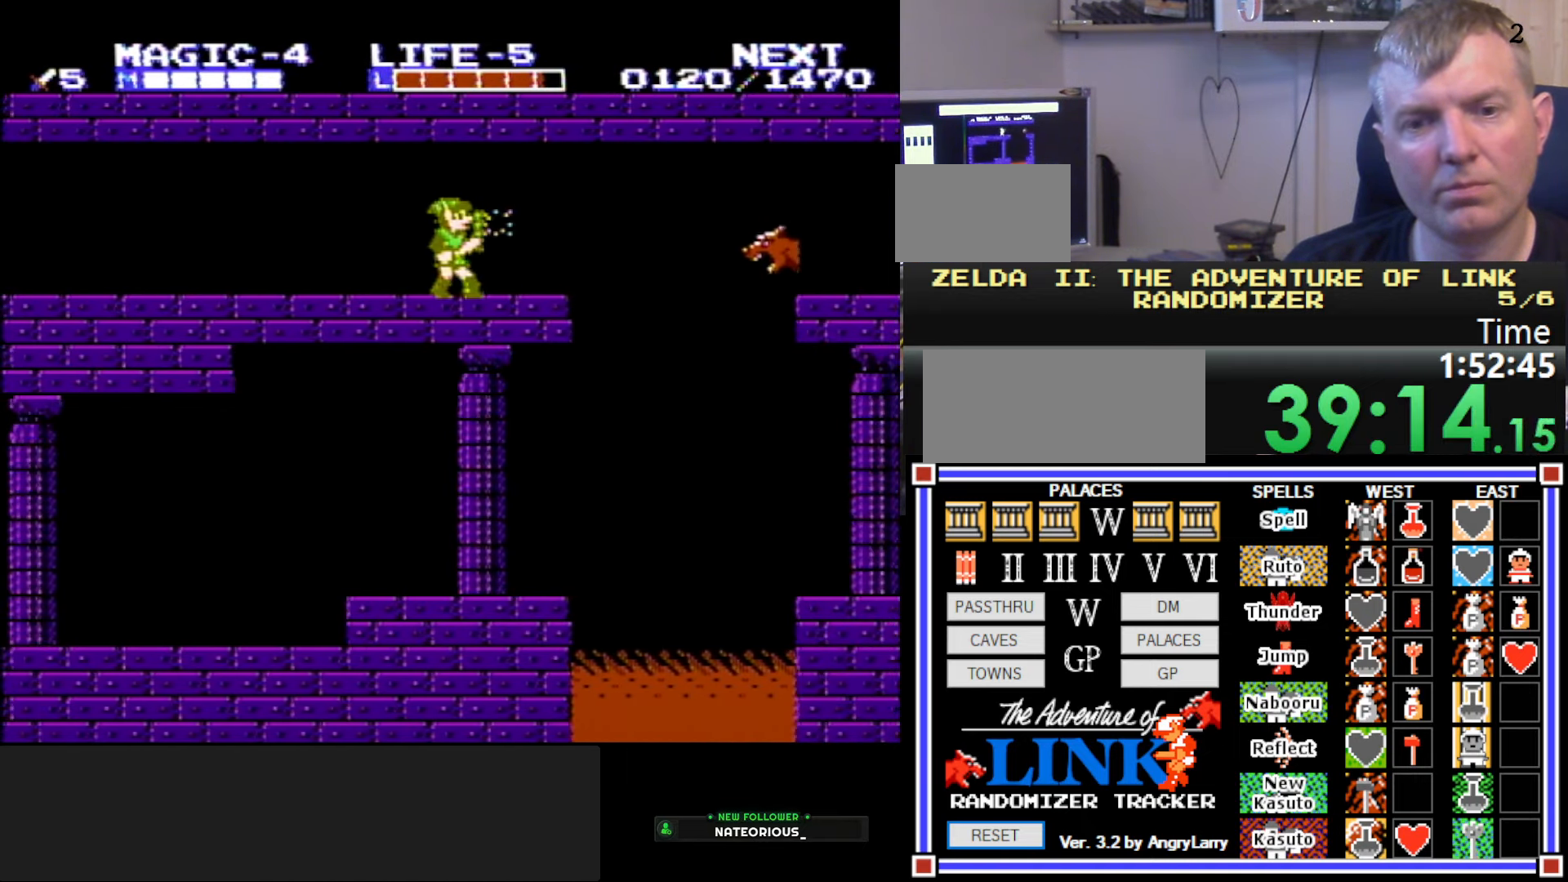
{"buttons": [], "events": [[167, "START", "down"], [367, "START", "up"]]}